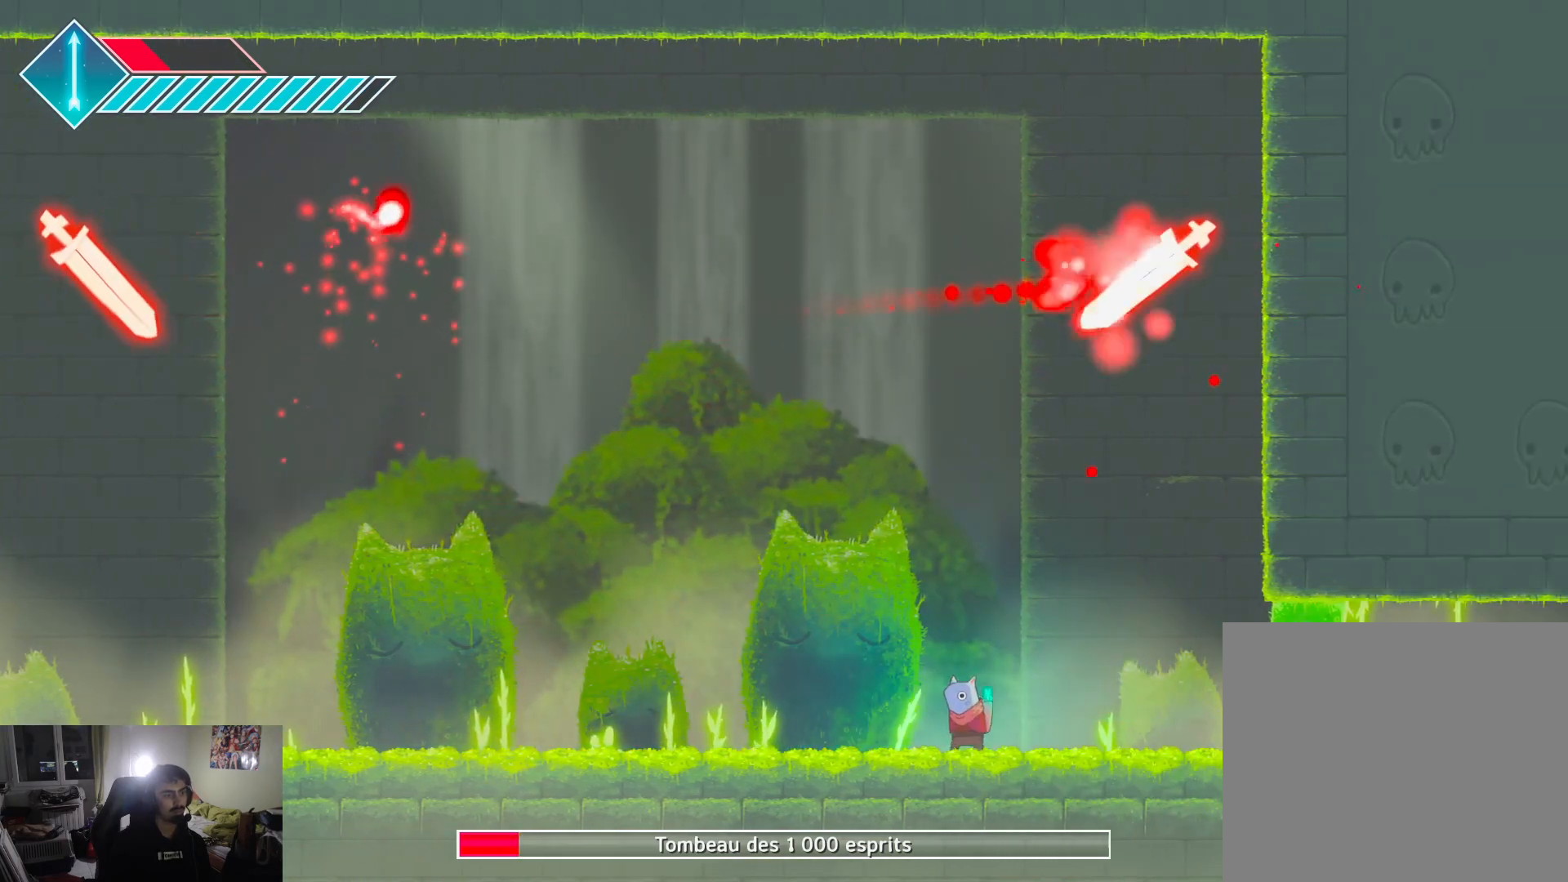
Gameplay with a controller (PlayStation layout); each line is a JSON object with the inputs held at the frame after it. "events" lists button and stick changes between this image and that frame as [ms after this image, input, new state], when the widget could be followed in between.
{"buttons": [], "left_stick": "center", "right_stick": "center", "events": [[400, "left_stick", "center"]]}
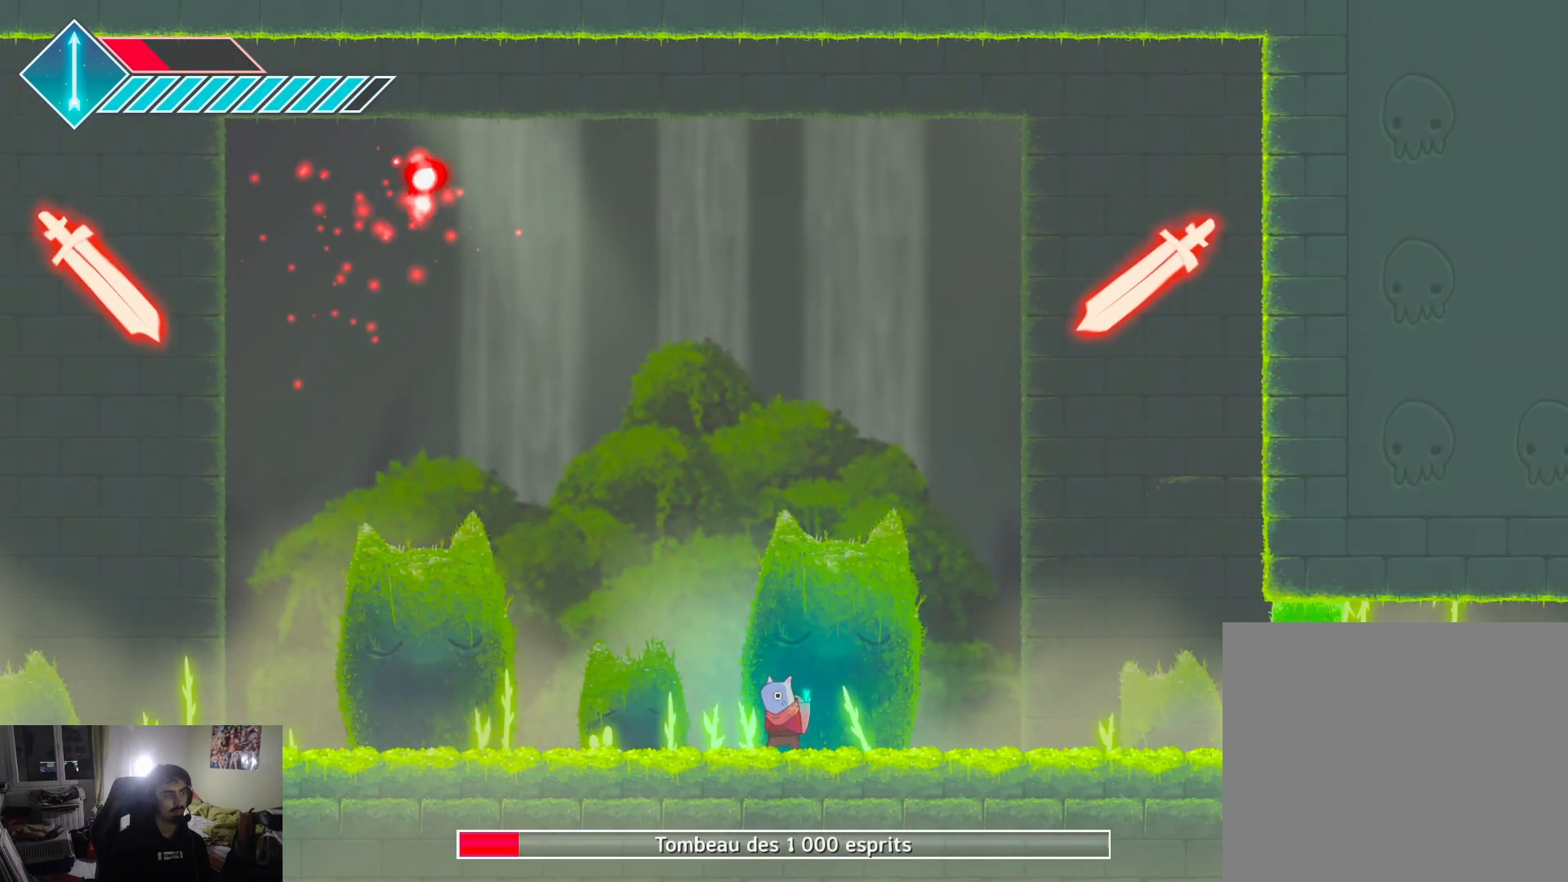
{"buttons": [], "left_stick": "left", "right_stick": "center", "events": [[117, "left_stick", "left"], [217, "left_stick", "center"], [467, "left_stick", "left"]]}
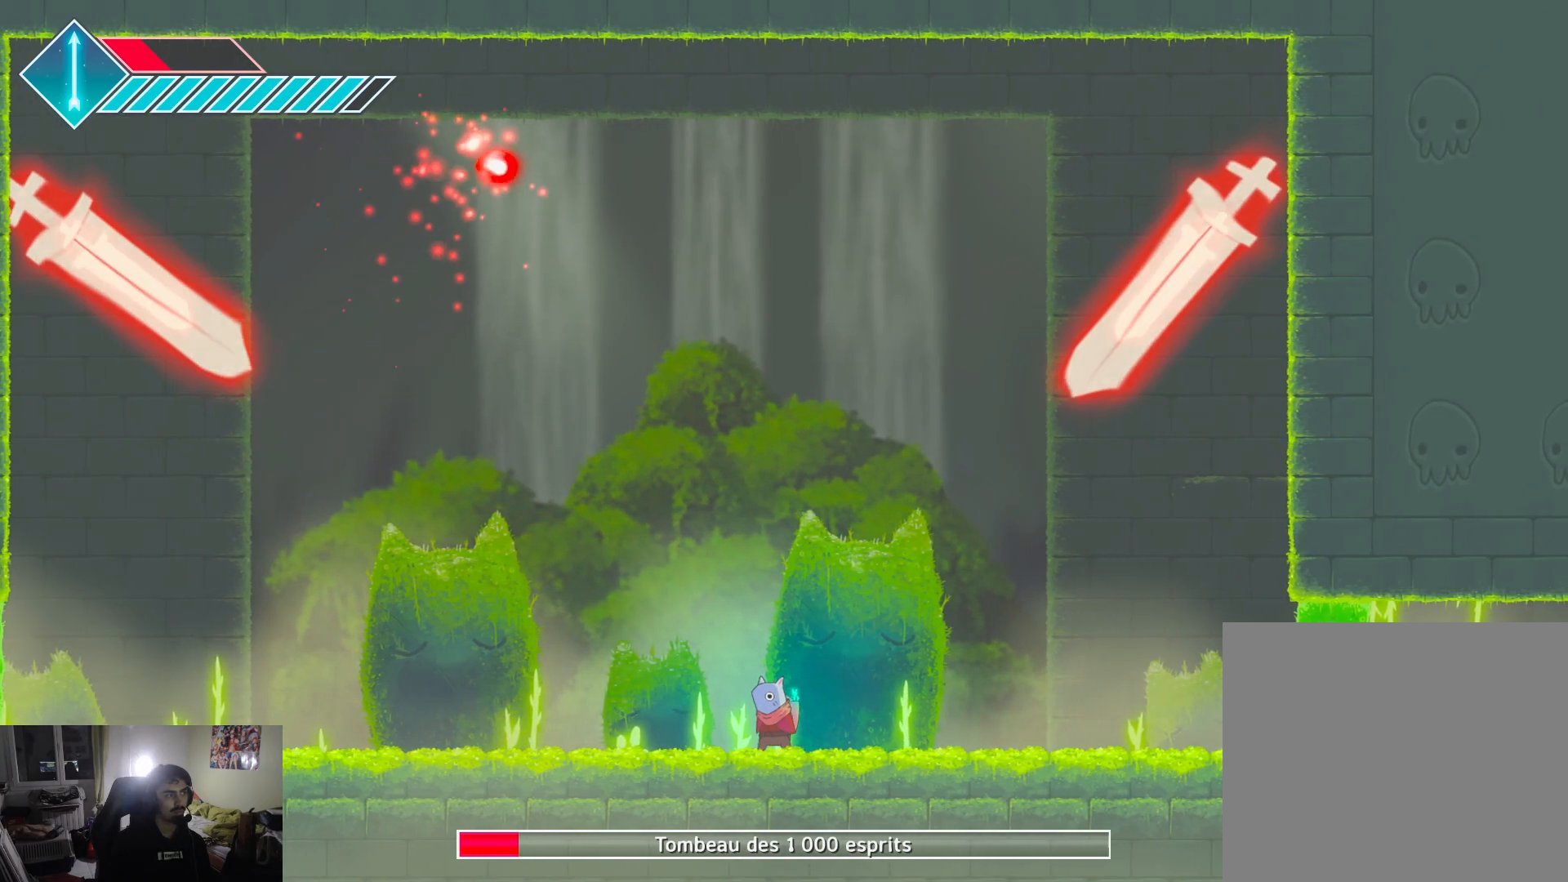
{"buttons": [], "left_stick": "left", "right_stick": "center", "events": [[50, "left_stick", "center"], [233, "left_stick", "left"]]}
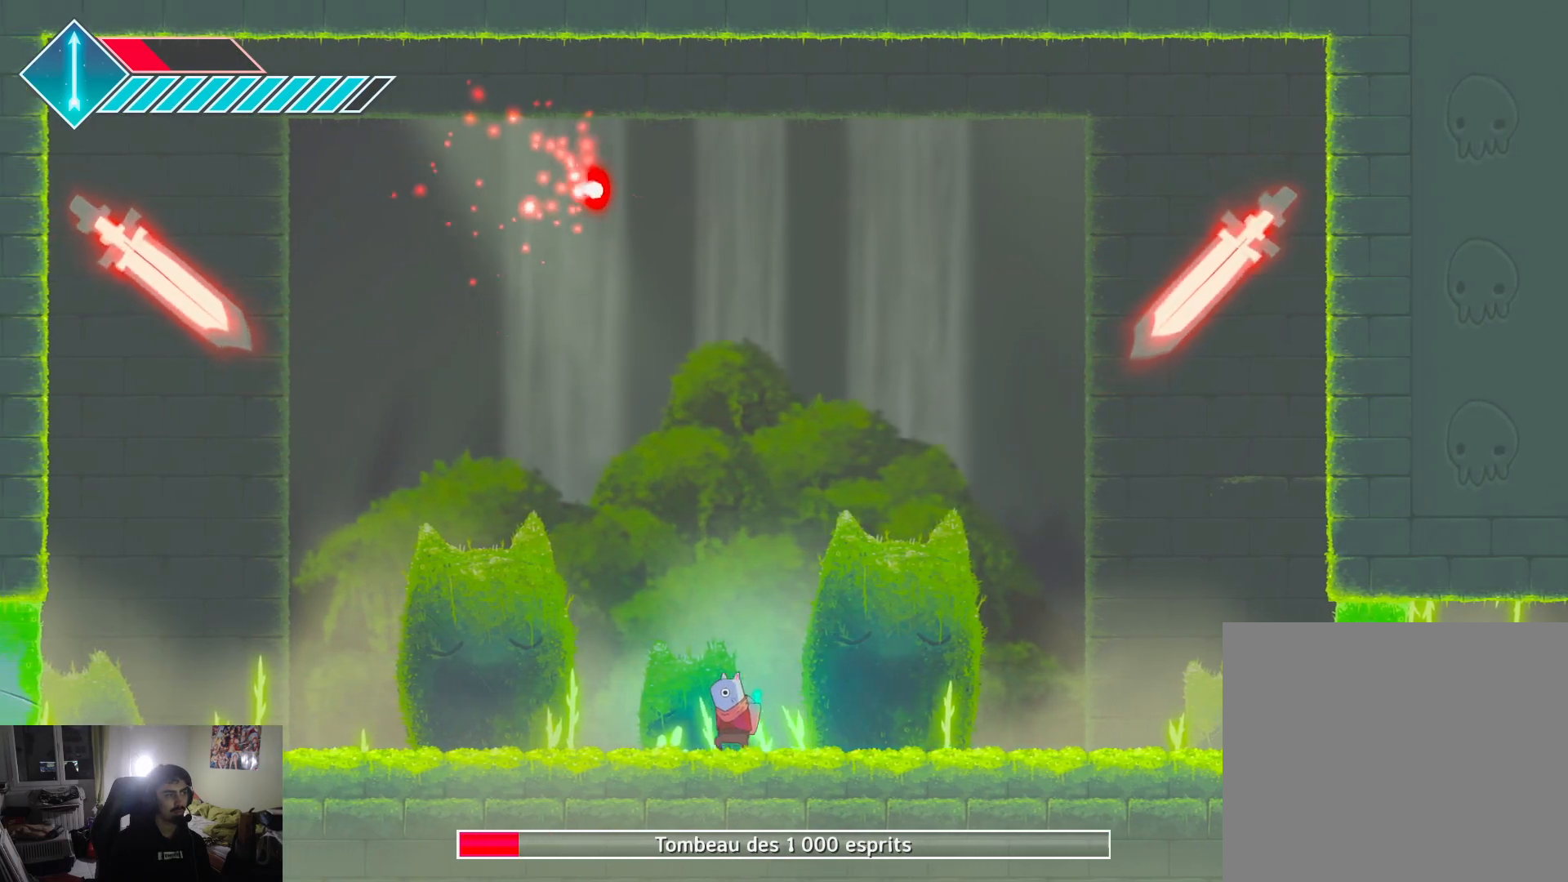
{"buttons": [], "left_stick": "left", "right_stick": "center", "events": [[117, "L1", "down"], [317, "L1", "up"]]}
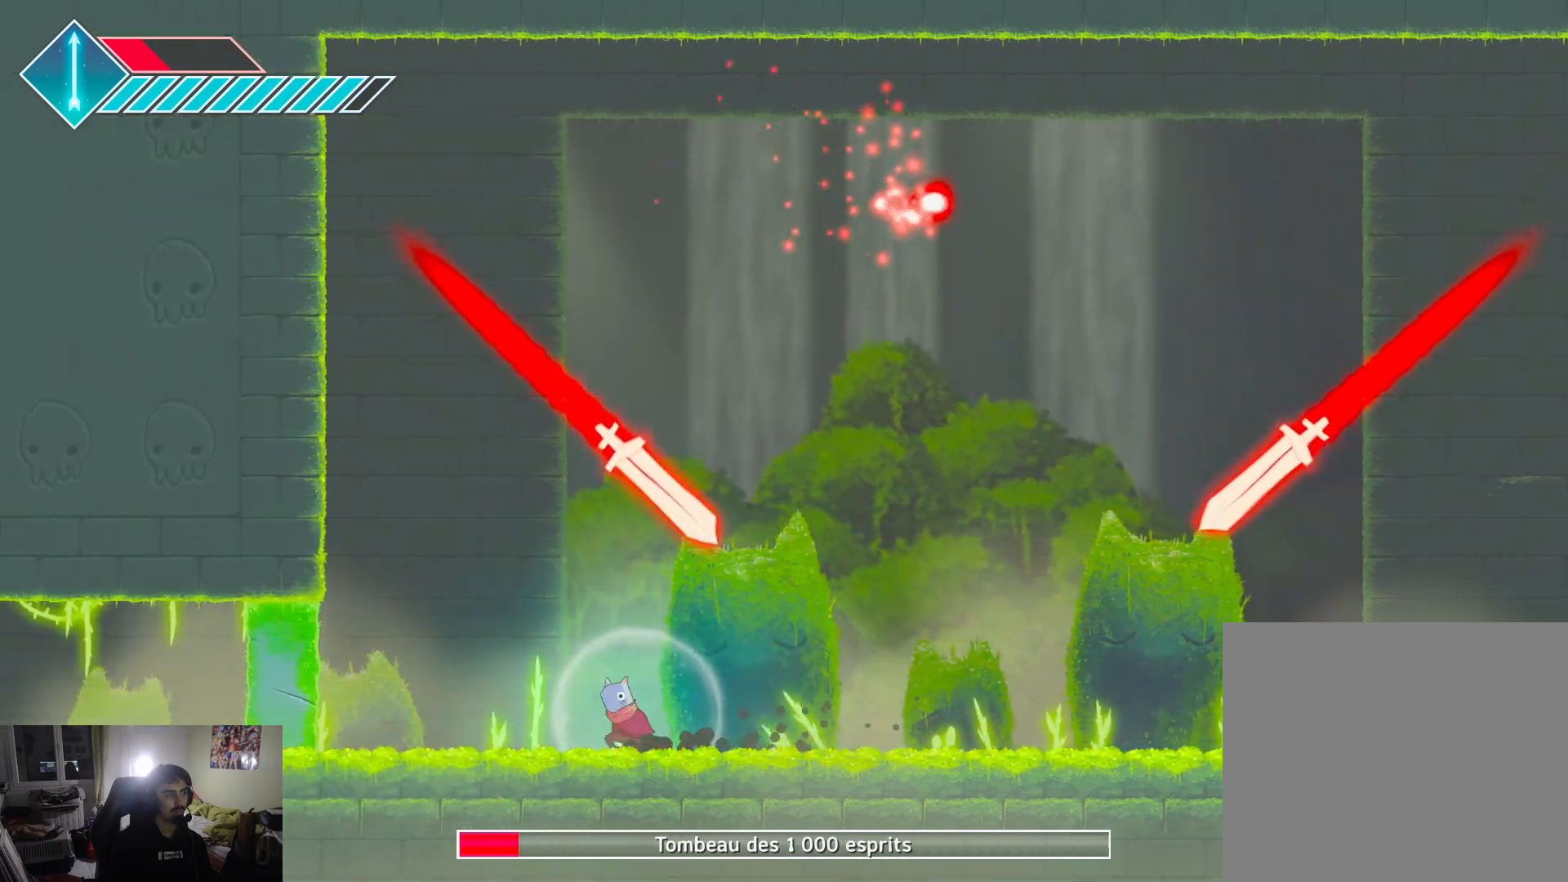
{"buttons": [], "left_stick": "right", "right_stick": "center", "events": [[167, "left_stick", "up-right"], [383, "left_stick", "right"]]}
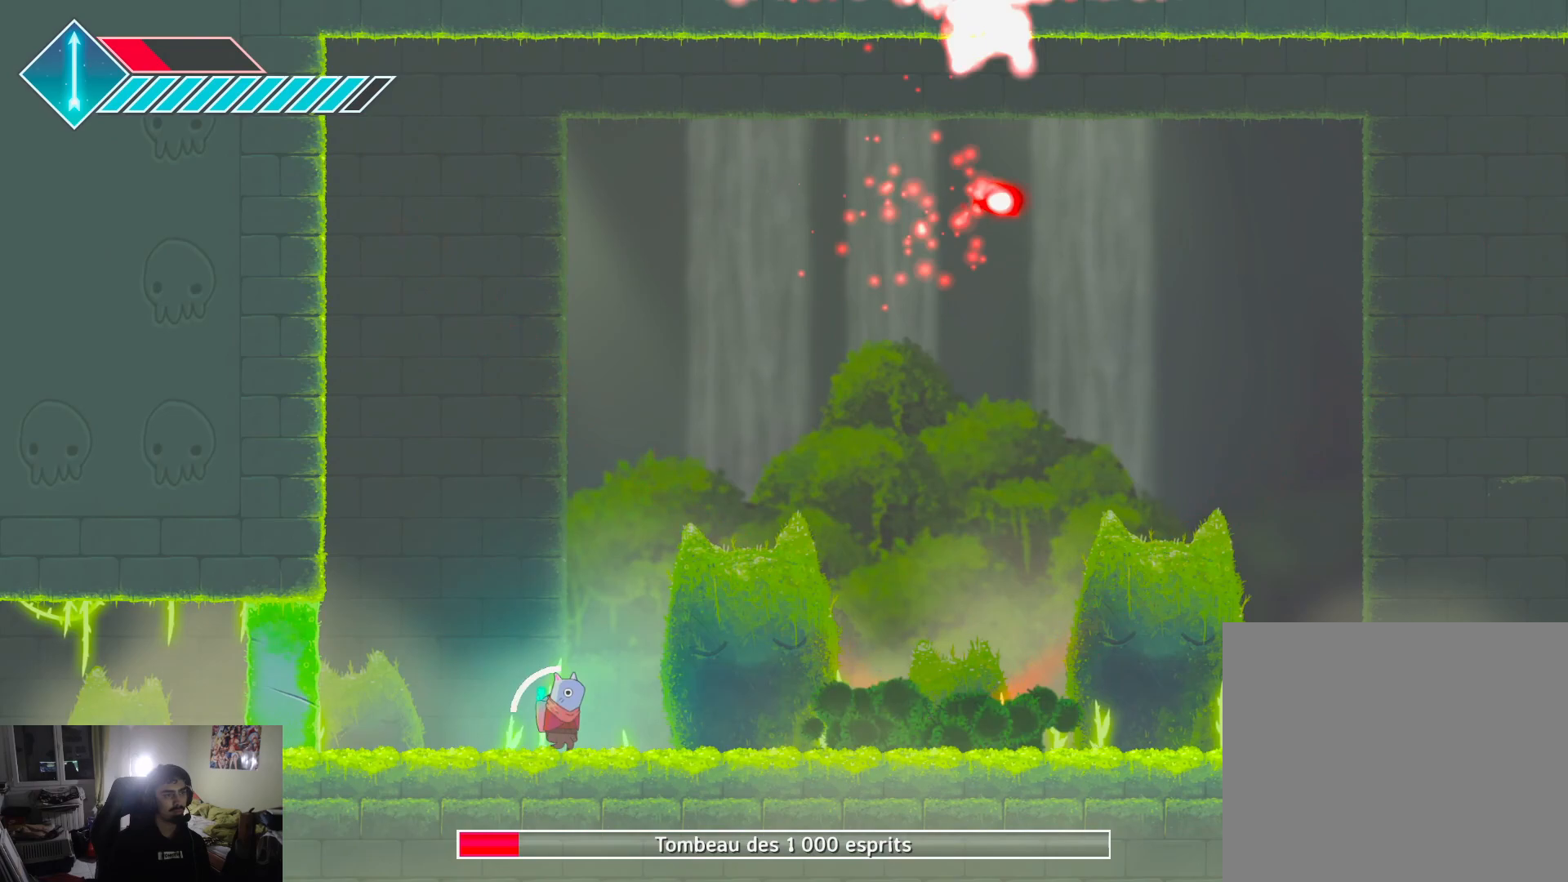
{"buttons": [], "left_stick": "right", "right_stick": "center", "events": []}
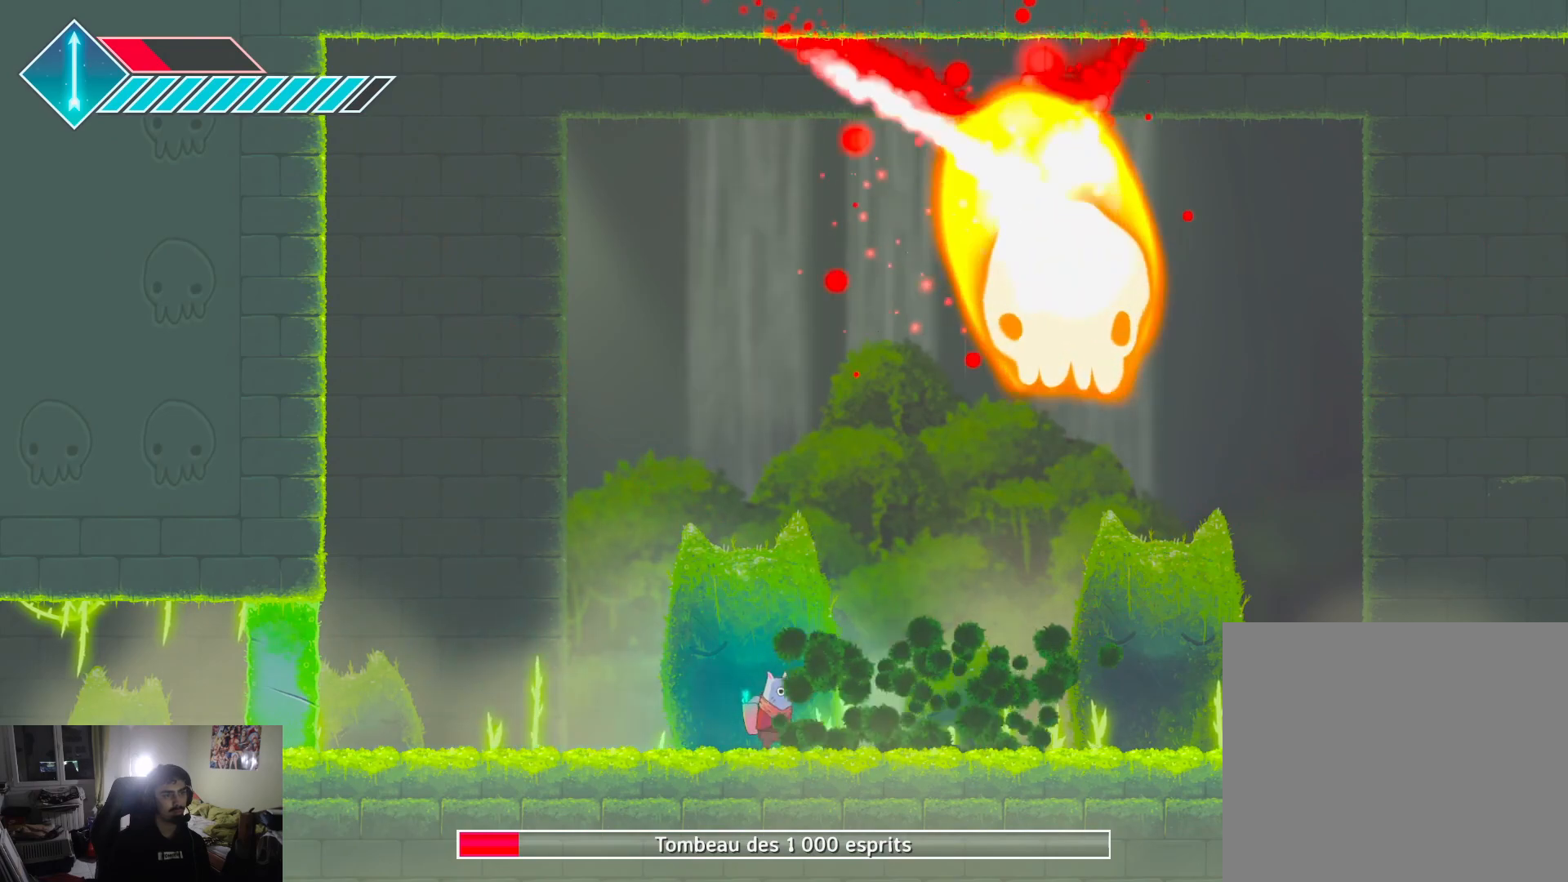
{"buttons": [], "left_stick": "up-right", "right_stick": "center", "events": [[133, "left_stick", "up-right"], [150, "R2", "down"], [267, "R2", "up"], [333, "R2", "down"], [450, "R2", "up"]]}
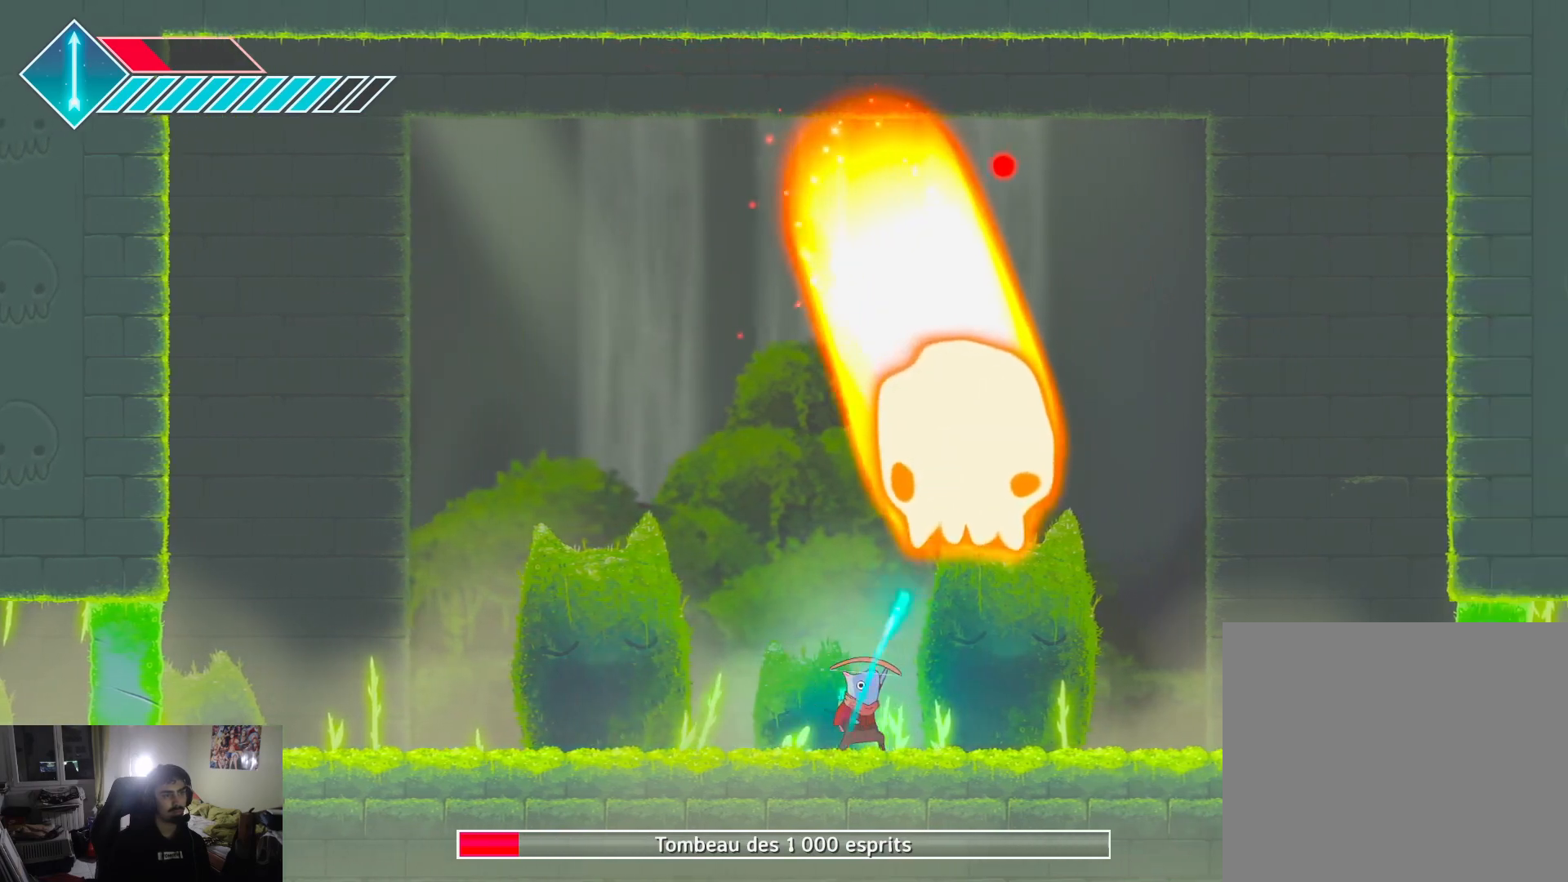
{"buttons": ["R2"], "left_stick": "up", "right_stick": "center", "events": [[17, "R2", "down"], [117, "R2", "up"], [167, "R2", "down"], [250, "left_stick", "up"], [283, "R2", "up"], [333, "R2", "down"], [450, "R2", "up"], [500, "R2", "down"]]}
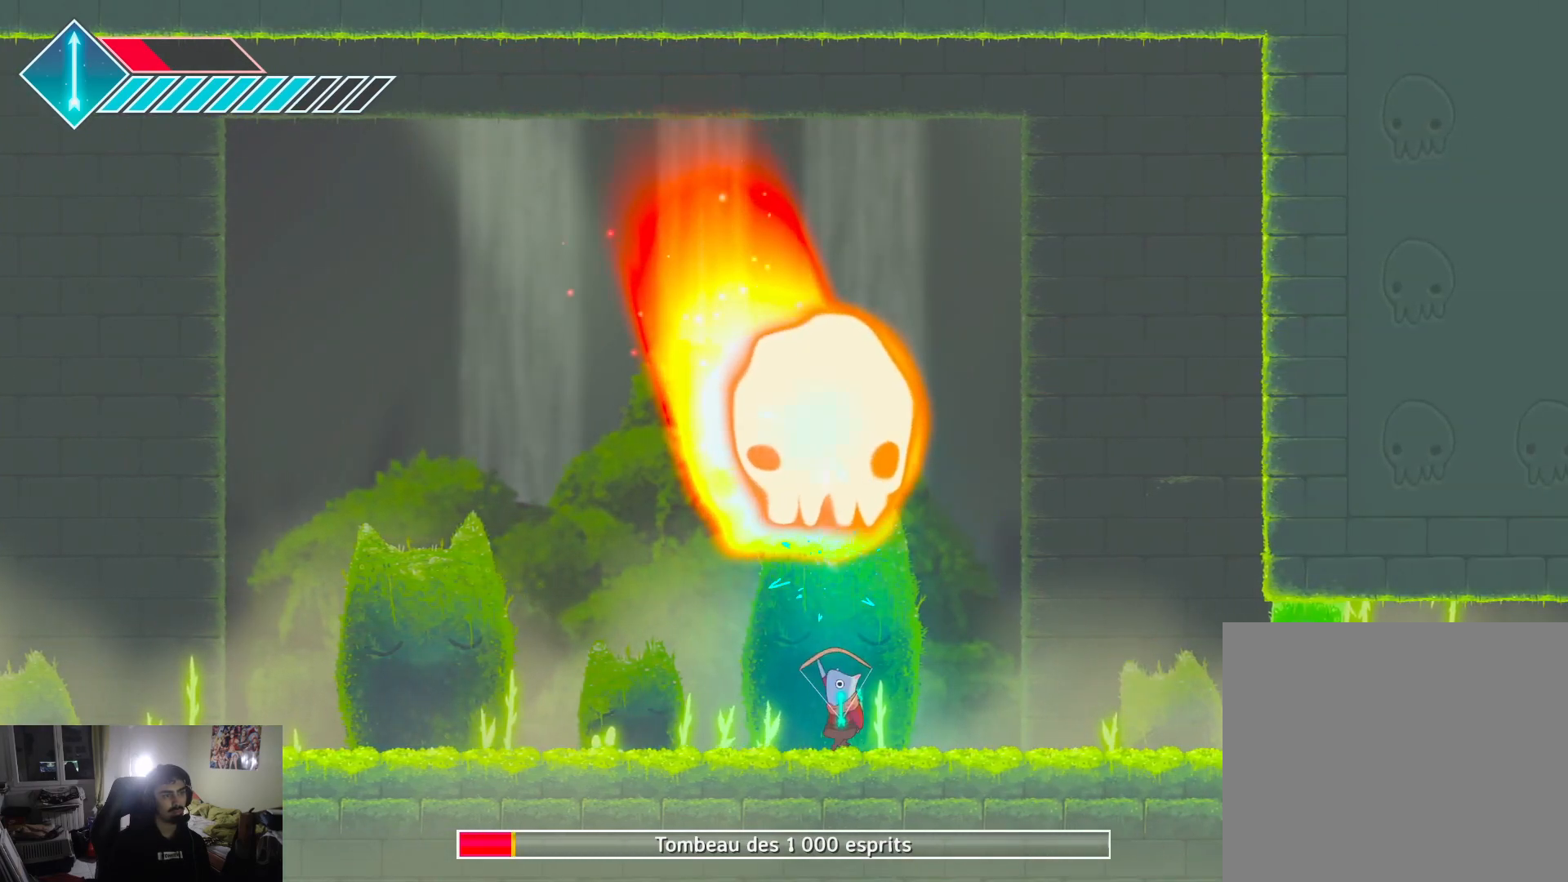
{"buttons": ["R2"], "left_stick": "center", "right_stick": "center", "events": [[100, "R2", "up"], [167, "R2", "down"], [267, "R2", "up"], [300, "left_stick", "center"], [317, "R2", "down"], [433, "R2", "up"], [483, "R2", "down"]]}
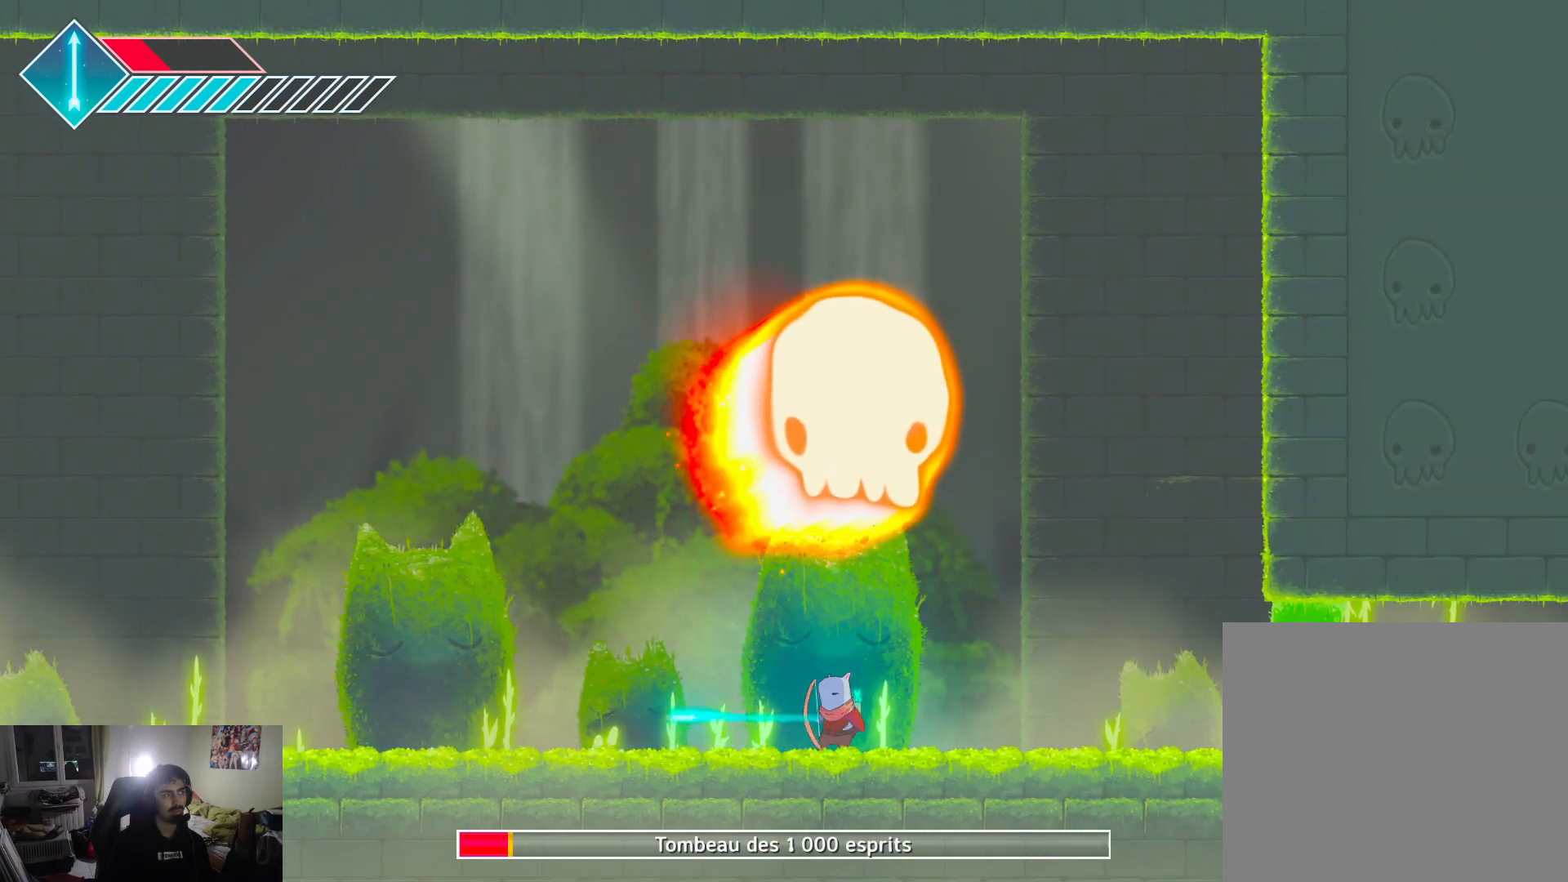
{"buttons": [], "left_stick": "up", "right_stick": "center", "events": [[33, "left_stick", "up"], [117, "R2", "up"], [167, "R2", "down"], [283, "R2", "up"], [350, "R2", "down"], [450, "R2", "up"]]}
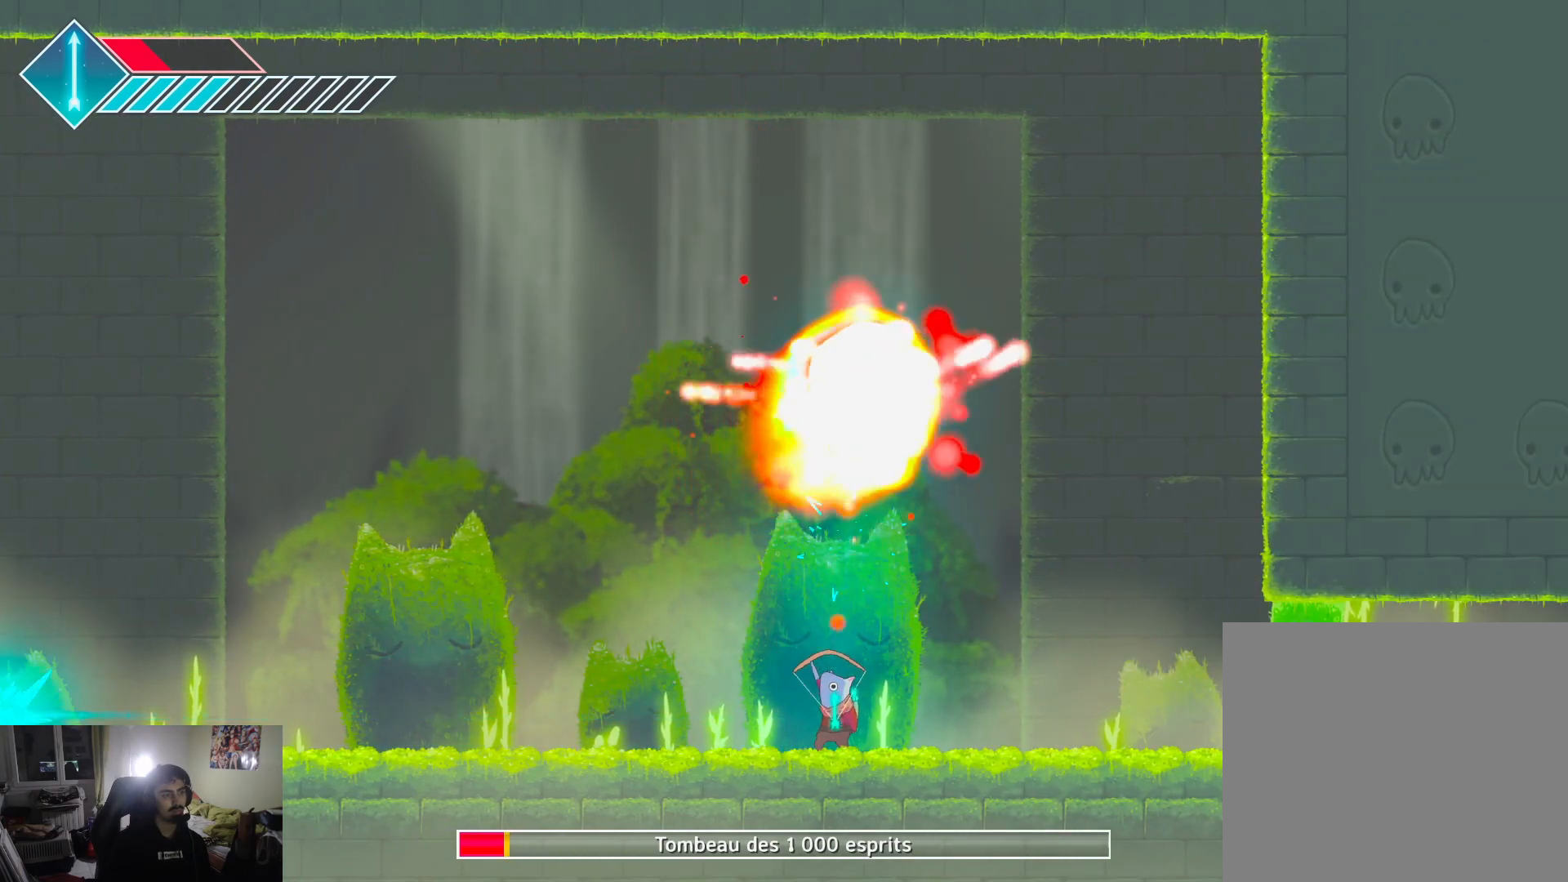
{"buttons": [], "left_stick": "up", "right_stick": "center", "events": [[17, "R2", "down"], [133, "R2", "up"], [183, "R2", "down"], [300, "R2", "up"], [350, "R2", "down"], [483, "R2", "up"]]}
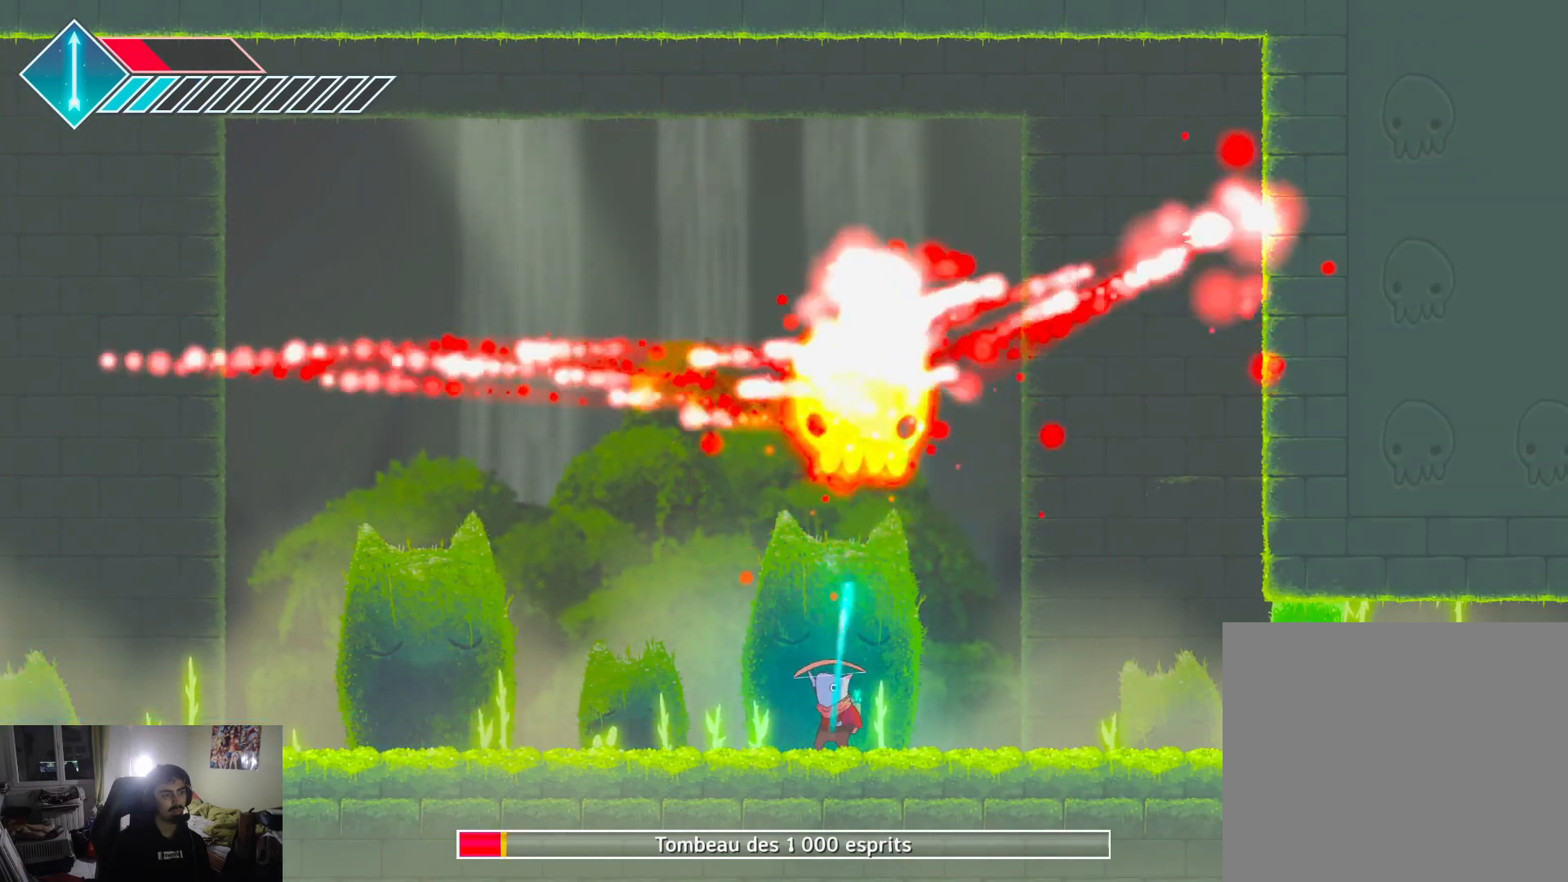
{"buttons": [], "left_stick": "left", "right_stick": "center", "events": [[33, "R2", "down"], [183, "R2", "up"], [383, "left_stick", "left"]]}
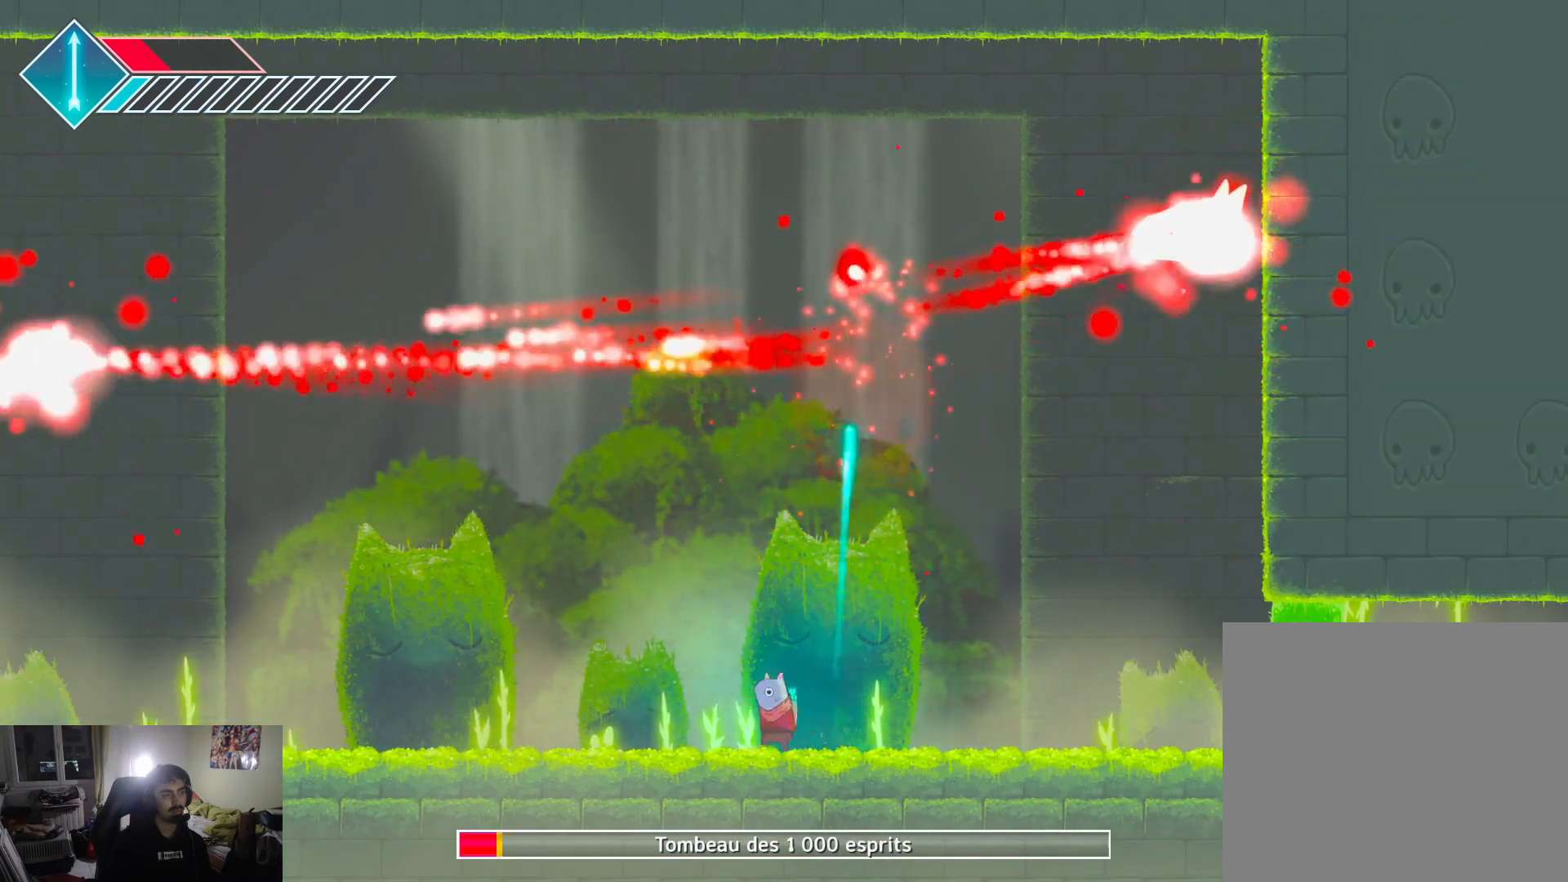
{"buttons": [], "left_stick": "down-left", "right_stick": "center", "events": [[433, "left_stick", "down-left"]]}
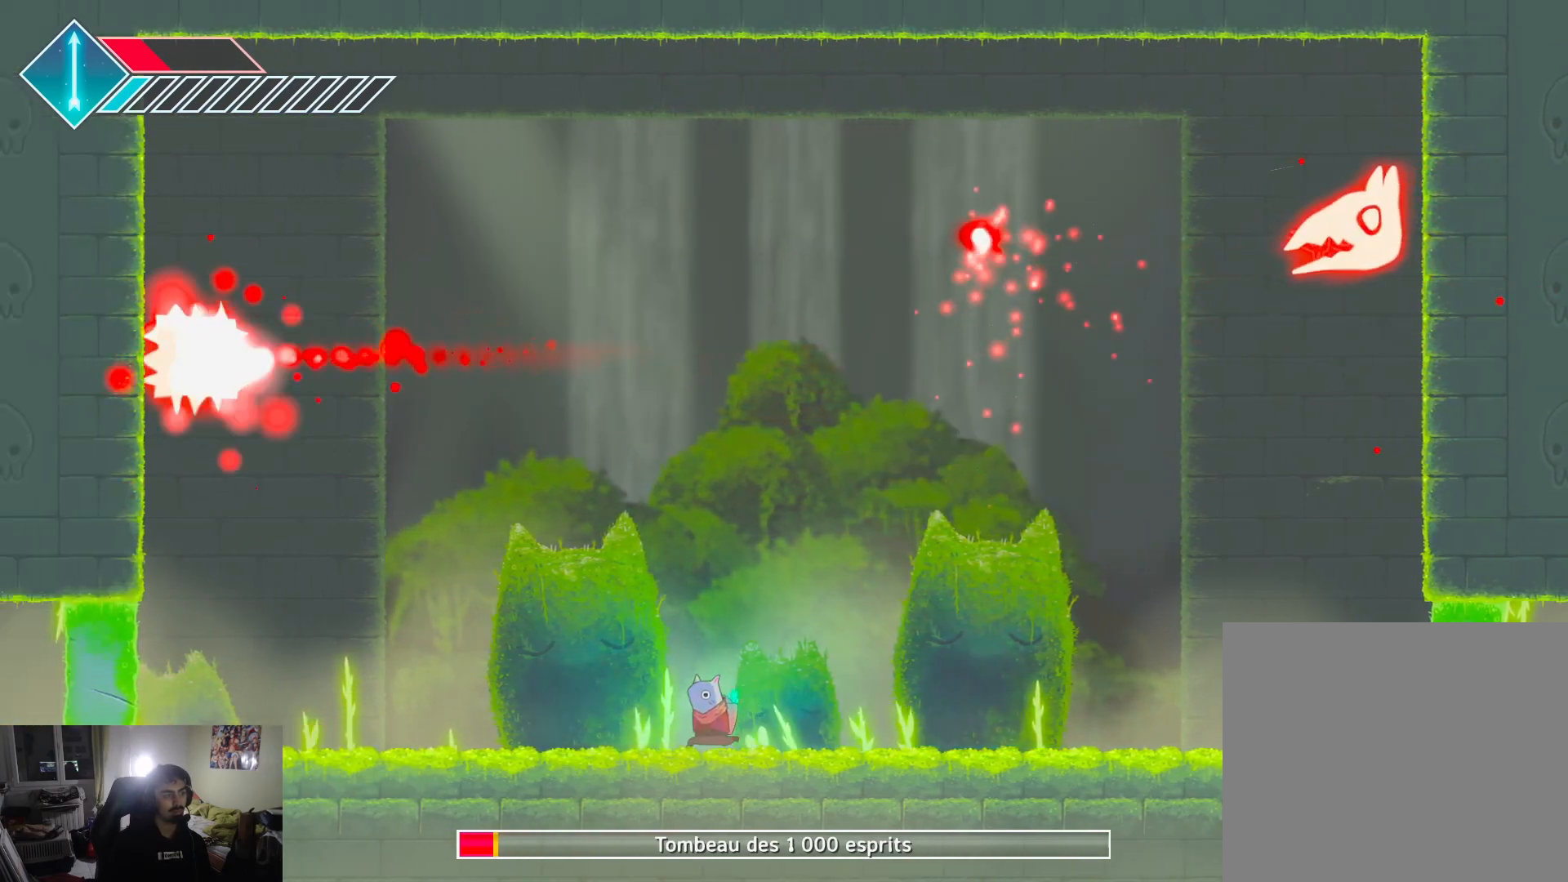
{"buttons": [], "left_stick": "right", "right_stick": "center", "events": [[83, "left_stick", "down-right"], [150, "left_stick", "right"]]}
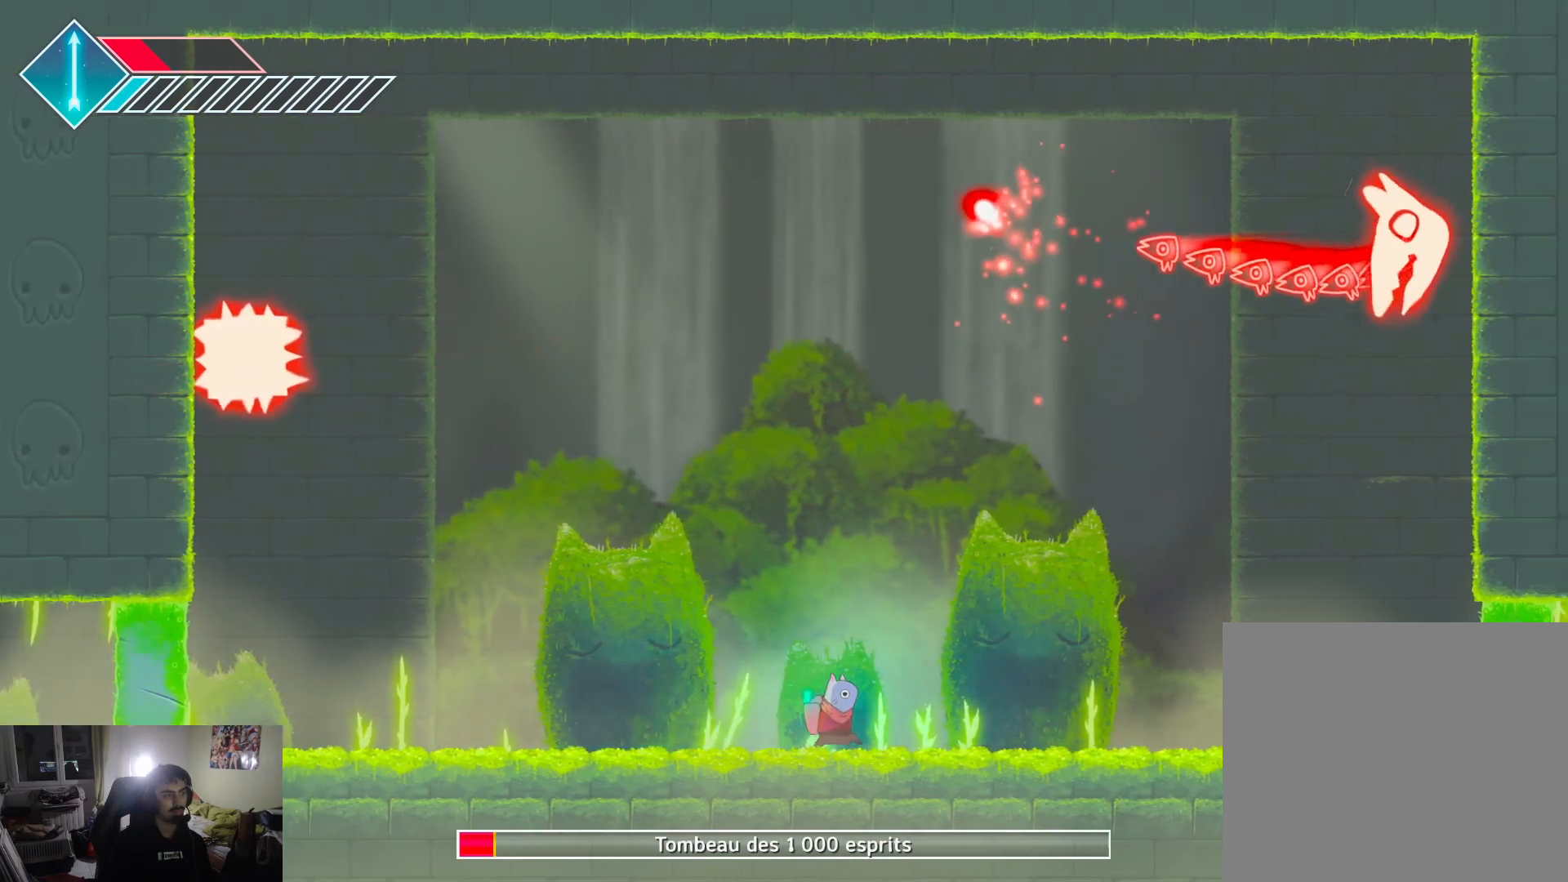
{"buttons": [], "left_stick": "left", "right_stick": "center", "events": [[333, "left_stick", "center"], [417, "left_stick", "left"]]}
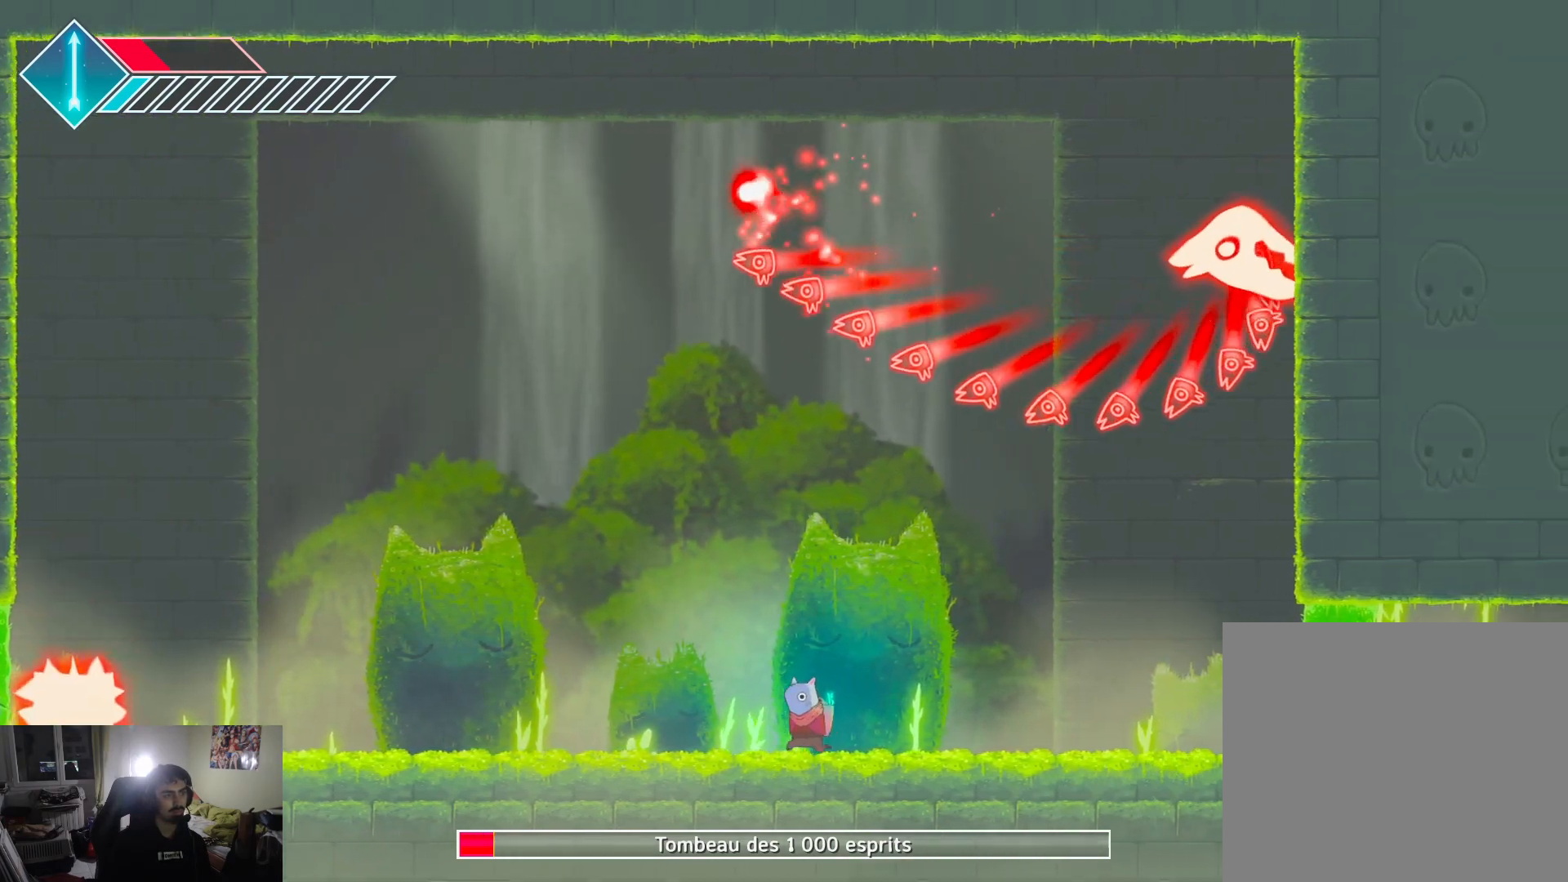
{"buttons": ["CROSS", "L1"], "left_stick": "left", "right_stick": "center", "events": [[350, "CROSS", "down"], [350, "L1", "down"]]}
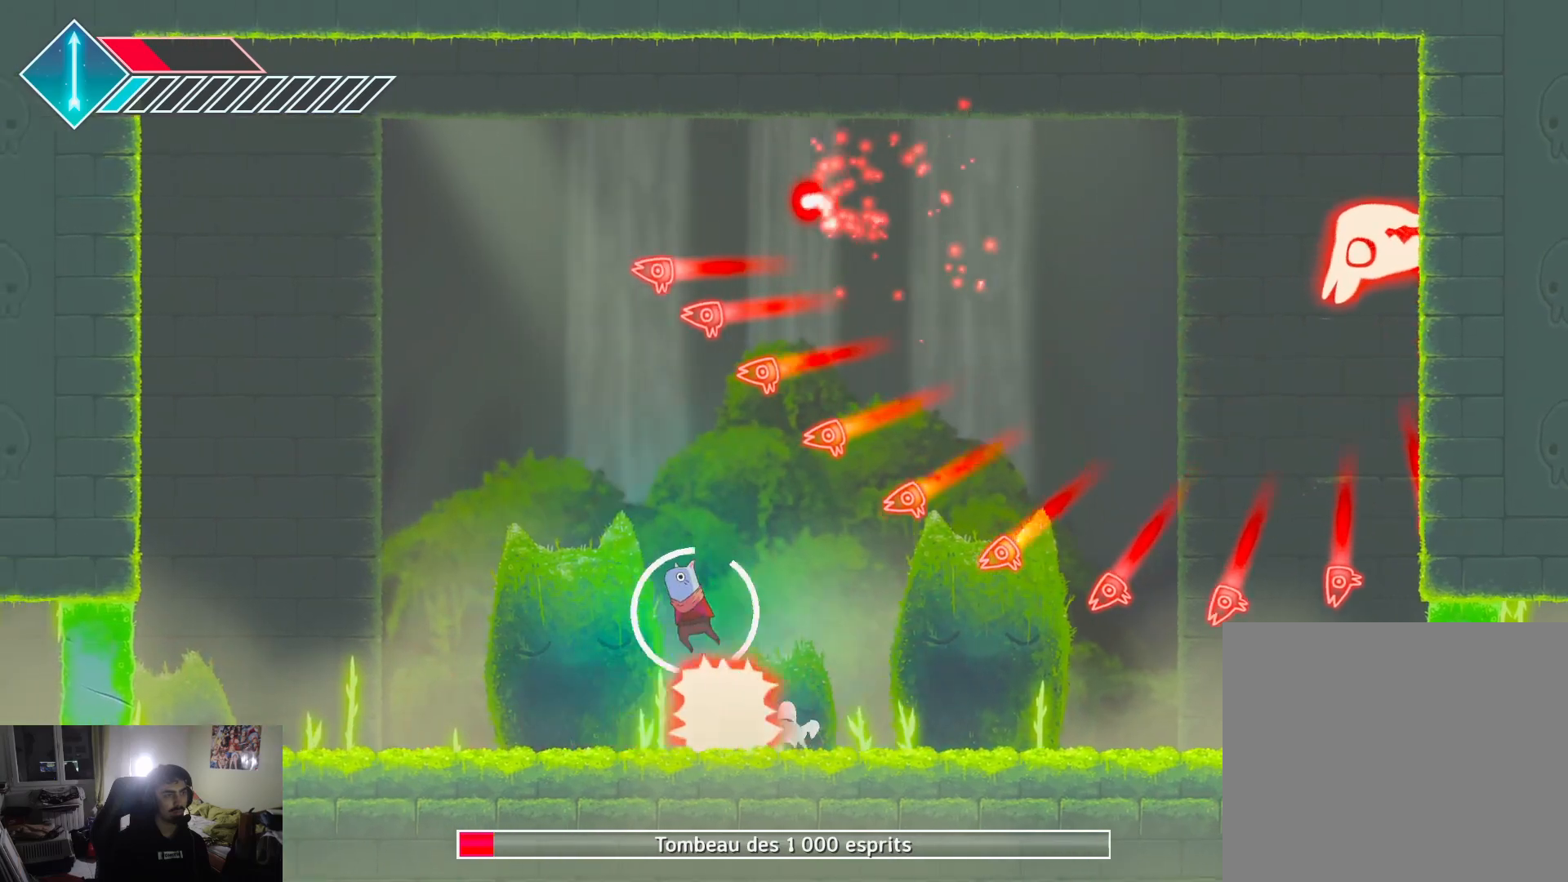
{"buttons": [], "left_stick": "down-left", "right_stick": "center", "events": [[50, "left_stick", "down-left"], [317, "CROSS", "up"], [367, "L1", "up"]]}
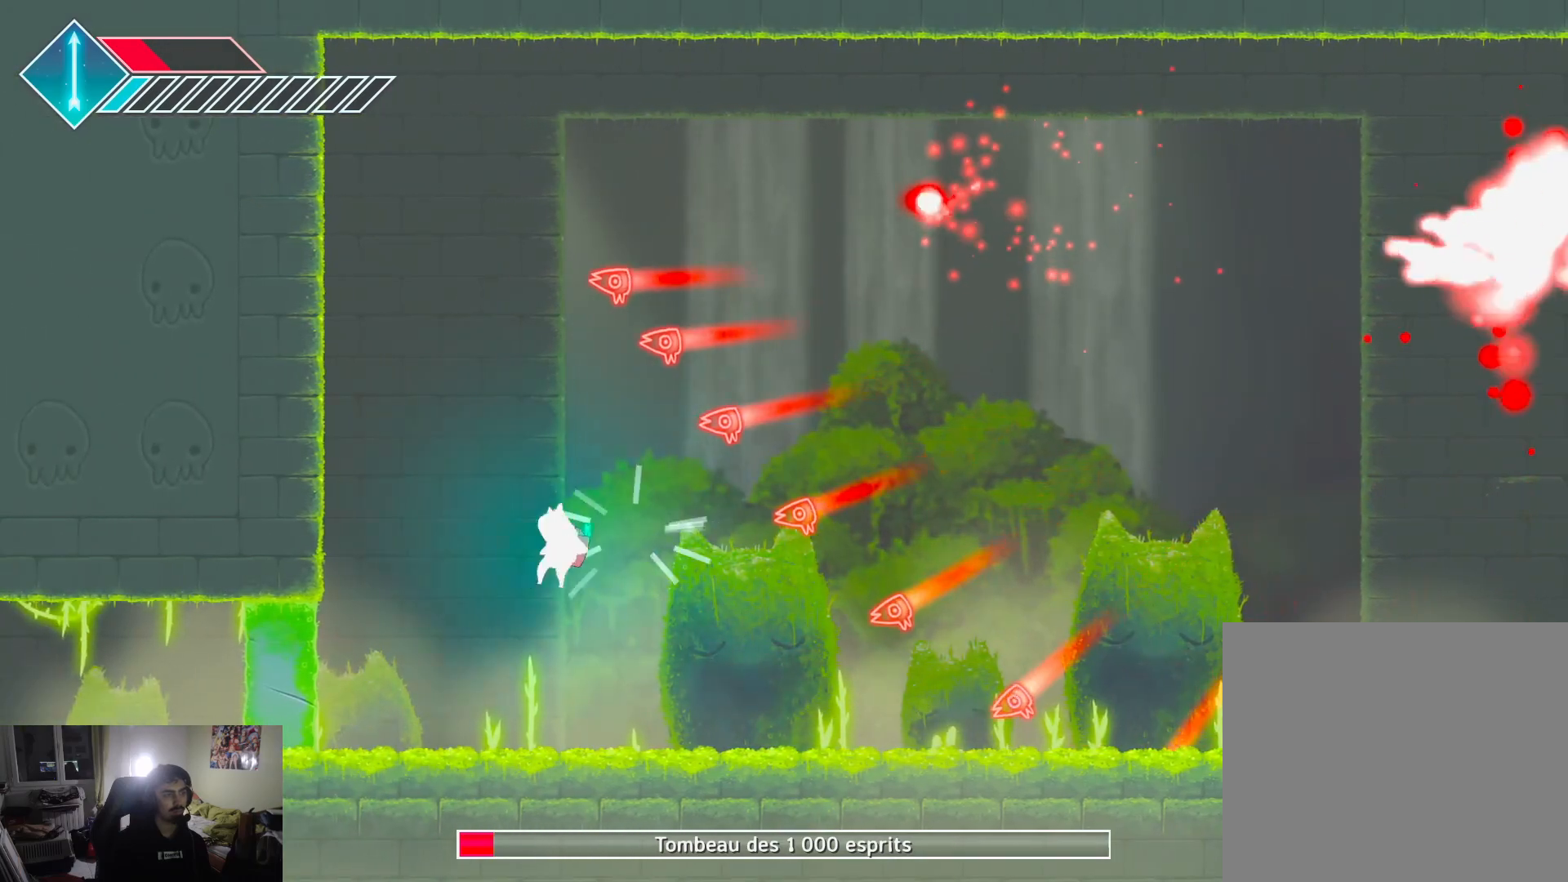
{"buttons": ["L1"], "left_stick": "right", "right_stick": "center", "events": [[83, "left_stick", "center"], [150, "left_stick", "right"], [483, "L1", "down"]]}
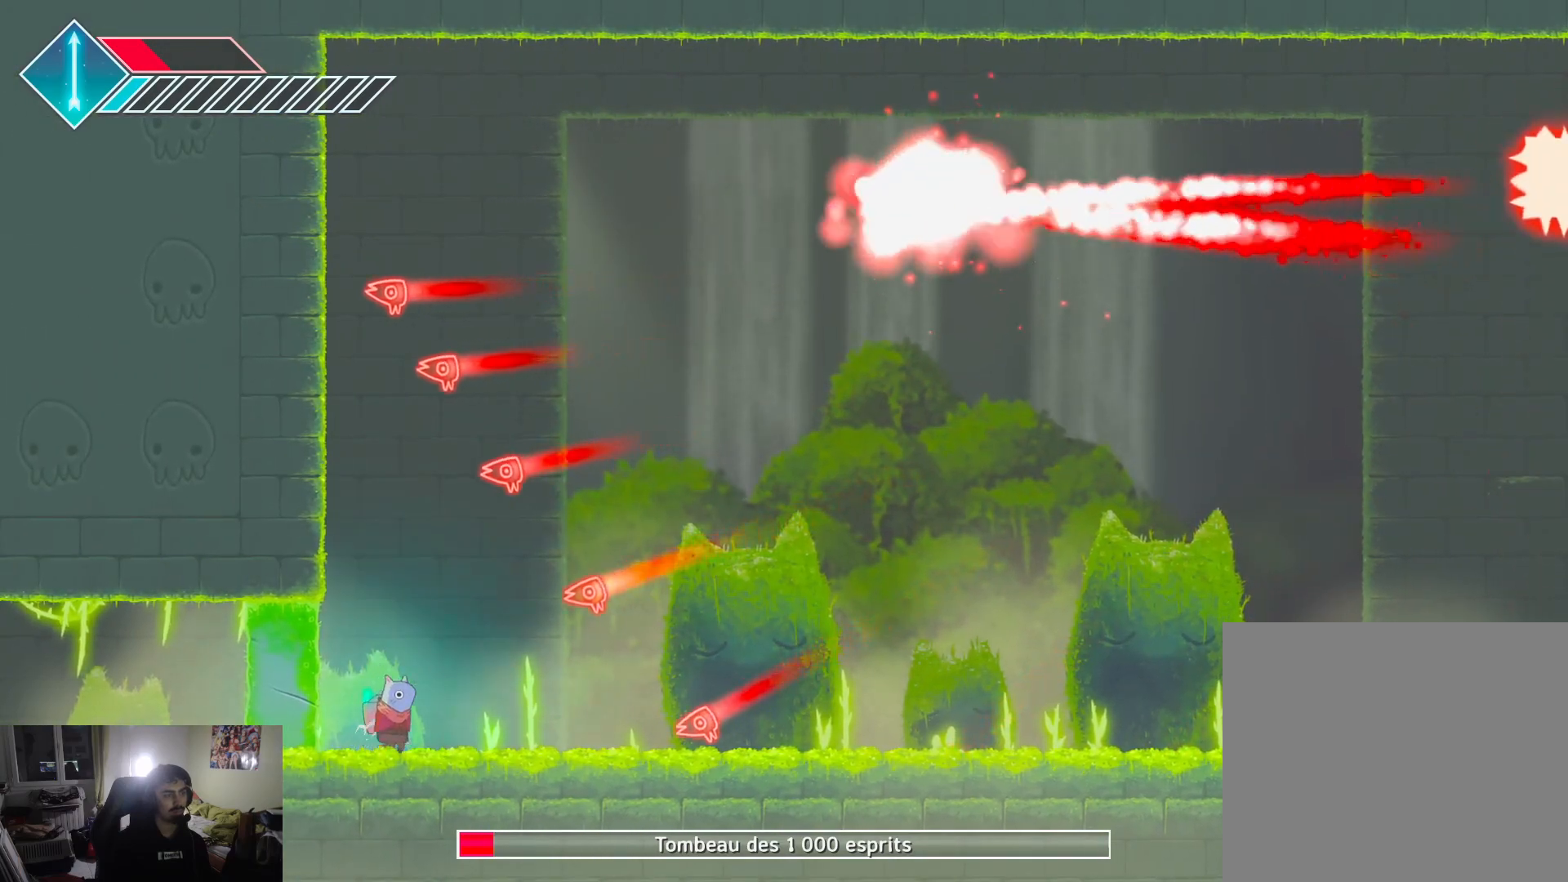
{"buttons": ["CROSS"], "left_stick": "up-right", "right_stick": "center", "events": [[233, "L1", "up"], [350, "left_stick", "up-right"], [400, "CROSS", "down"]]}
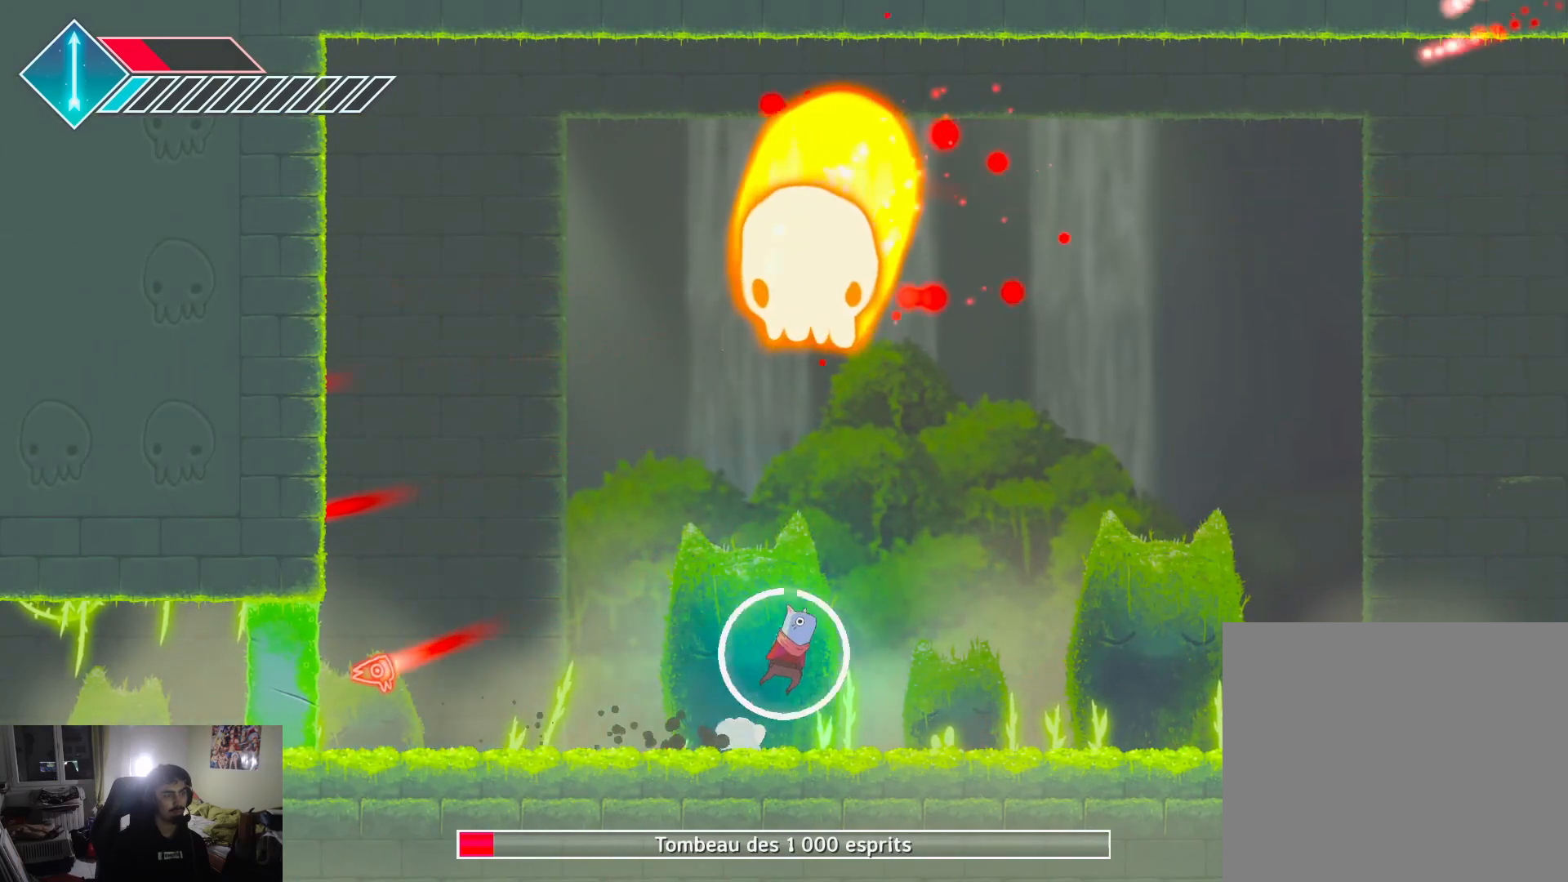
{"buttons": ["CROSS"], "left_stick": "up-left", "right_stick": "center", "events": [[17, "left_stick", "up"], [50, "CROSS", "up"], [183, "SQUARE", "down"], [183, "left_stick", "up-left"], [267, "SQUARE", "up"], [367, "CROSS", "down"]]}
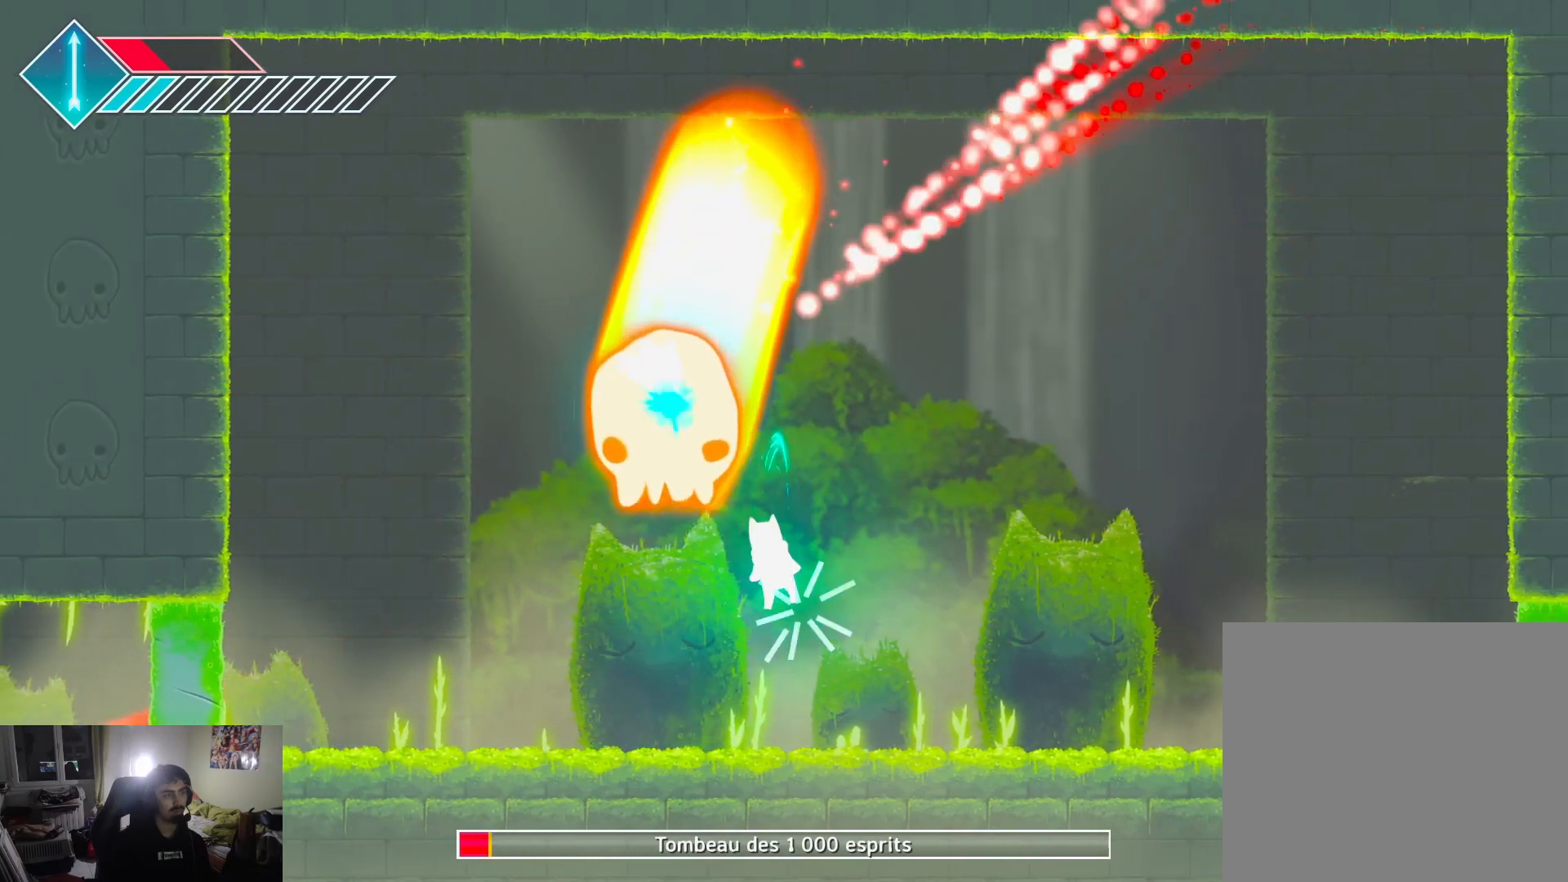
{"buttons": [], "left_stick": "up", "right_stick": "center", "events": [[50, "CROSS", "up"], [117, "SQUARE", "down"], [183, "SQUARE", "up"], [183, "left_stick", "up"], [250, "SQUARE", "down"], [350, "SQUARE", "up"], [400, "SQUARE", "down"], [483, "SQUARE", "up"]]}
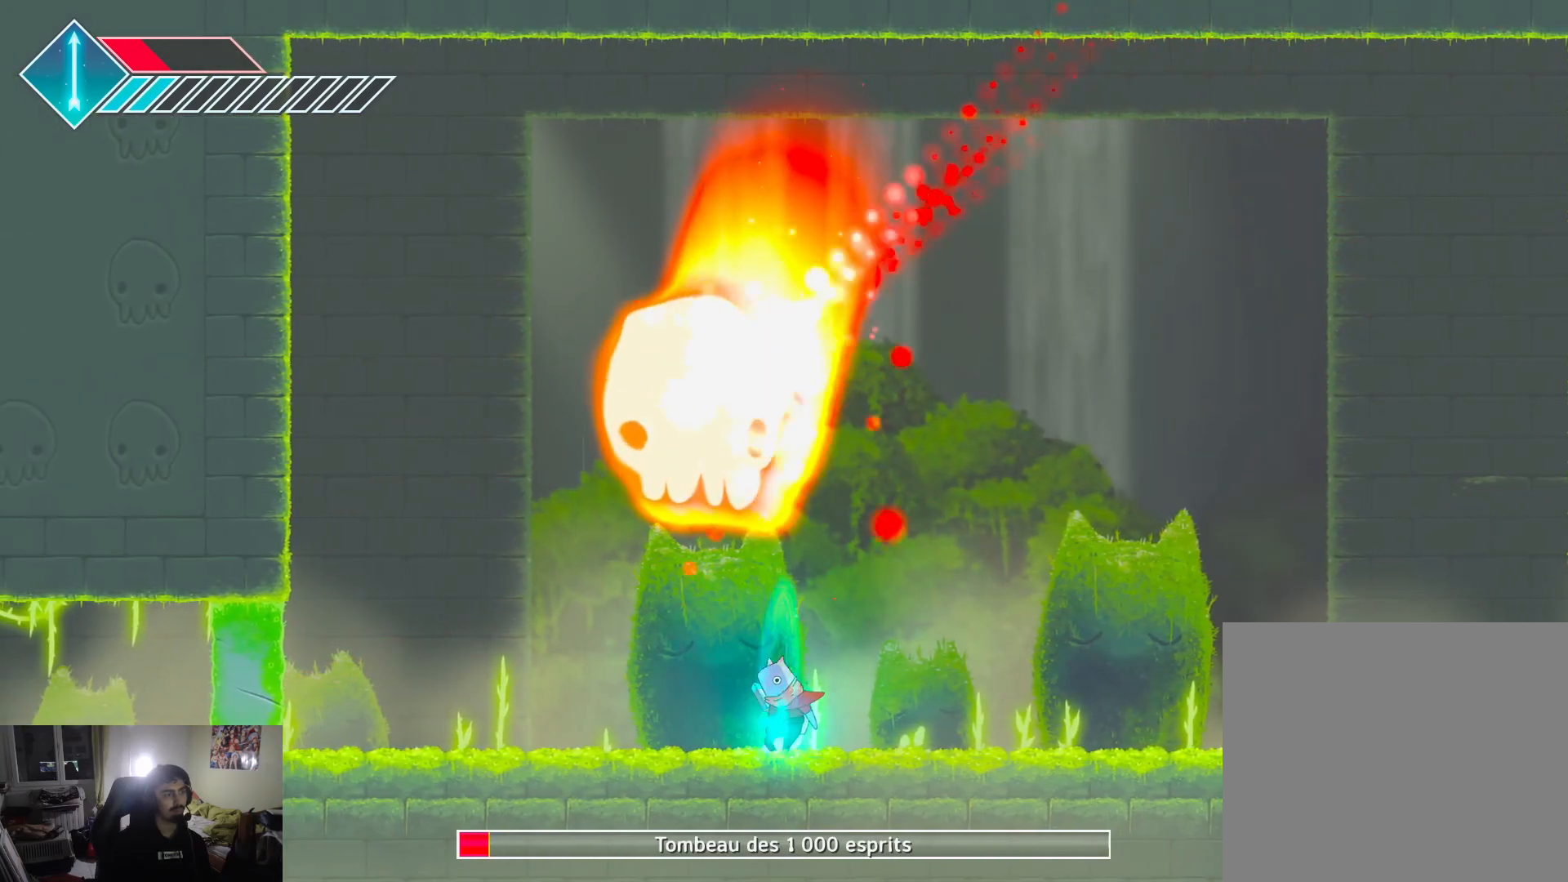
{"buttons": [], "left_stick": "up", "right_stick": "center", "events": [[33, "SQUARE", "down"], [100, "SQUARE", "up"], [167, "CROSS", "down"], [267, "CROSS", "up"], [333, "CROSS", "down"], [433, "CROSS", "up"]]}
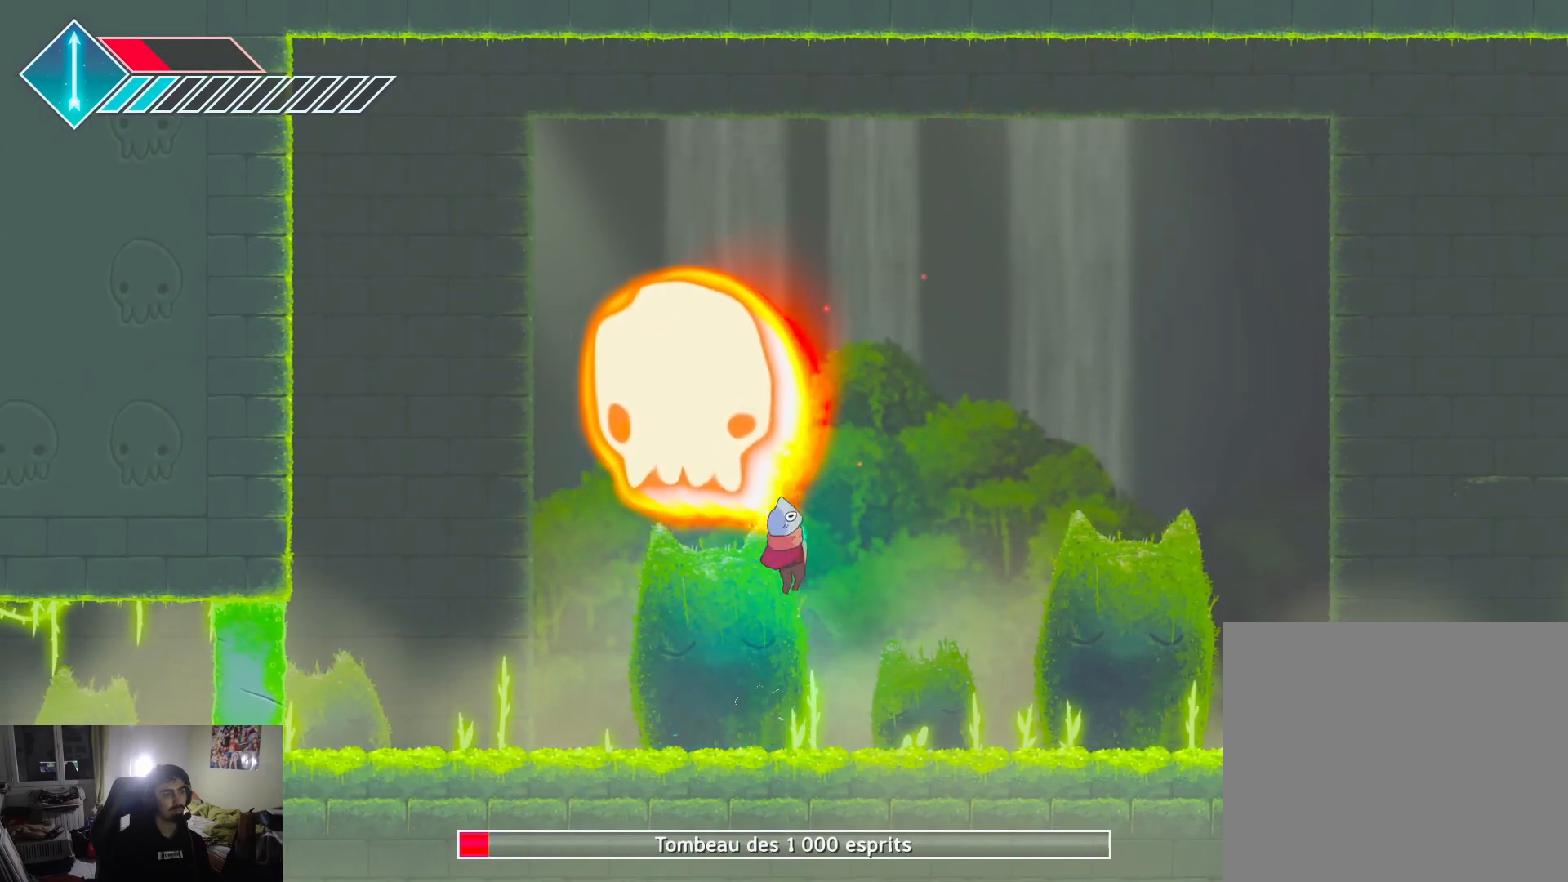
{"buttons": ["SQUARE"], "left_stick": "up-left", "right_stick": "center", "events": [[100, "SQUARE", "down"], [200, "SQUARE", "up"], [267, "SQUARE", "down"], [317, "SQUARE", "up"], [350, "SQUARE", "down"], [450, "SQUARE", "up"], [483, "SQUARE", "down"], [483, "left_stick", "up-left"]]}
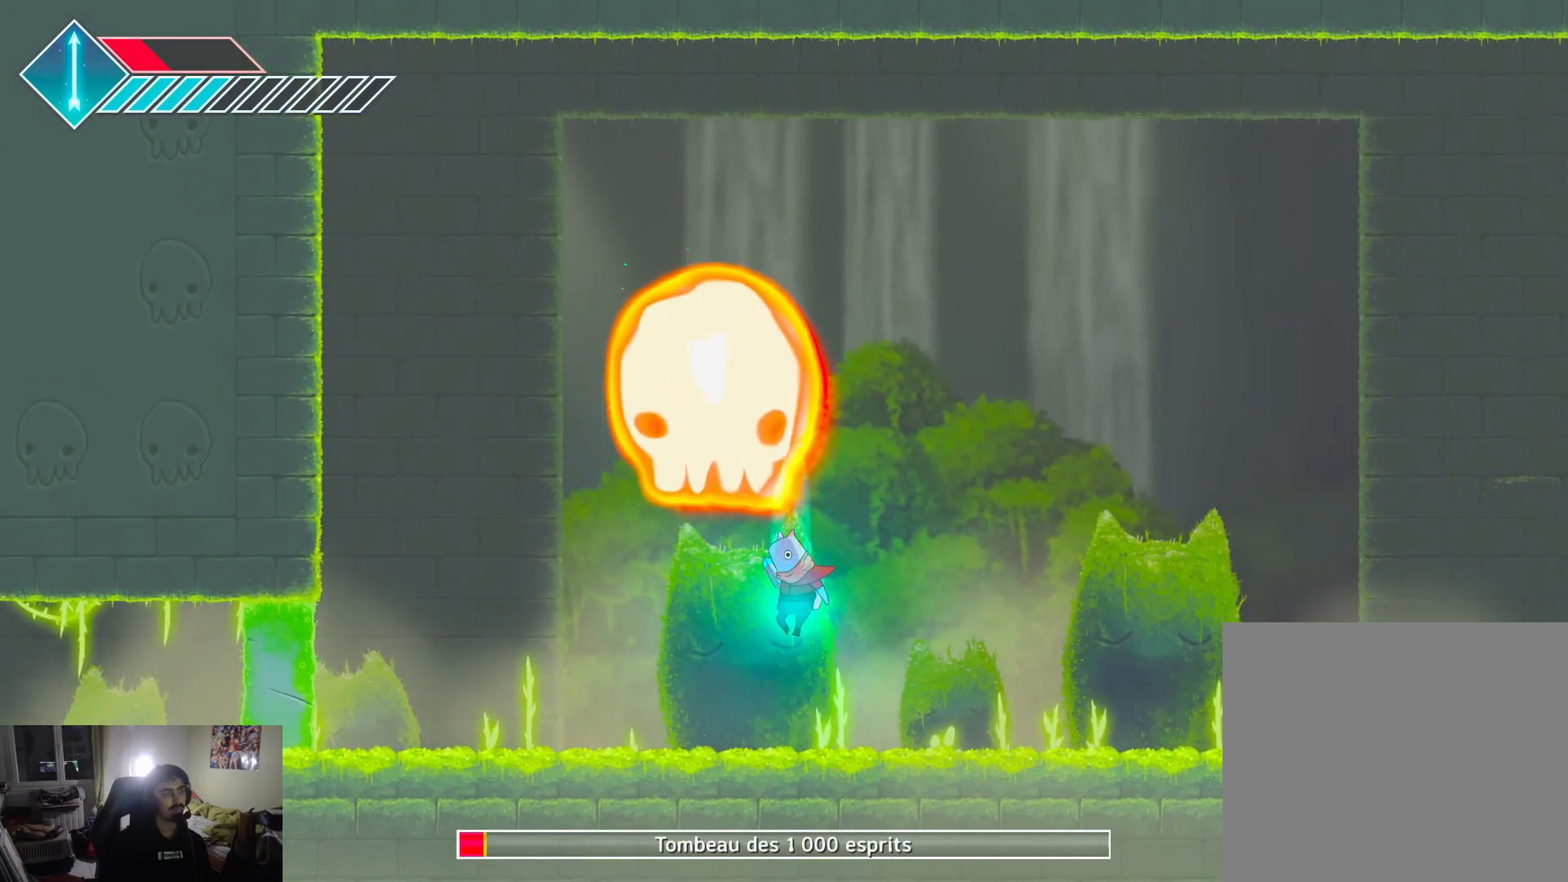
{"buttons": [], "left_stick": "up-right", "right_stick": "center", "events": [[83, "SQUARE", "up"], [133, "SQUARE", "down"], [217, "SQUARE", "up"], [283, "SQUARE", "down"], [367, "SQUARE", "up"], [417, "SQUARE", "down"], [483, "SQUARE", "up"], [500, "left_stick", "up-right"]]}
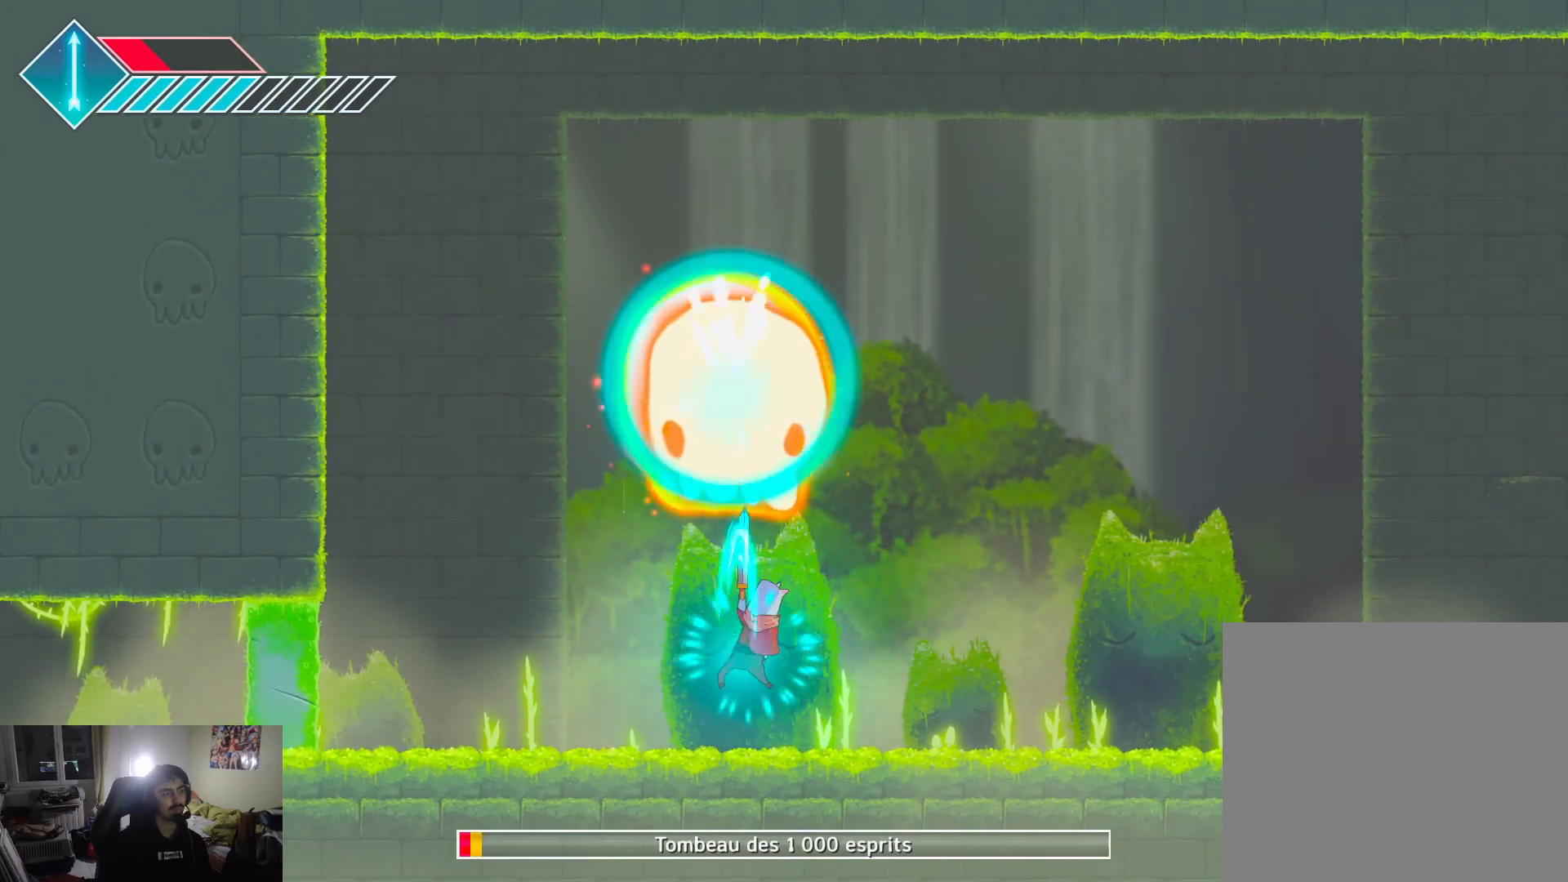
{"buttons": ["CROSS", "SQUARE"], "left_stick": "up", "right_stick": "center", "events": [[67, "CROSS", "down"], [117, "left_stick", "up"], [217, "CROSS", "up"], [267, "SQUARE", "down"], [350, "SQUARE", "up"], [433, "SQUARE", "down"], [467, "CROSS", "down"]]}
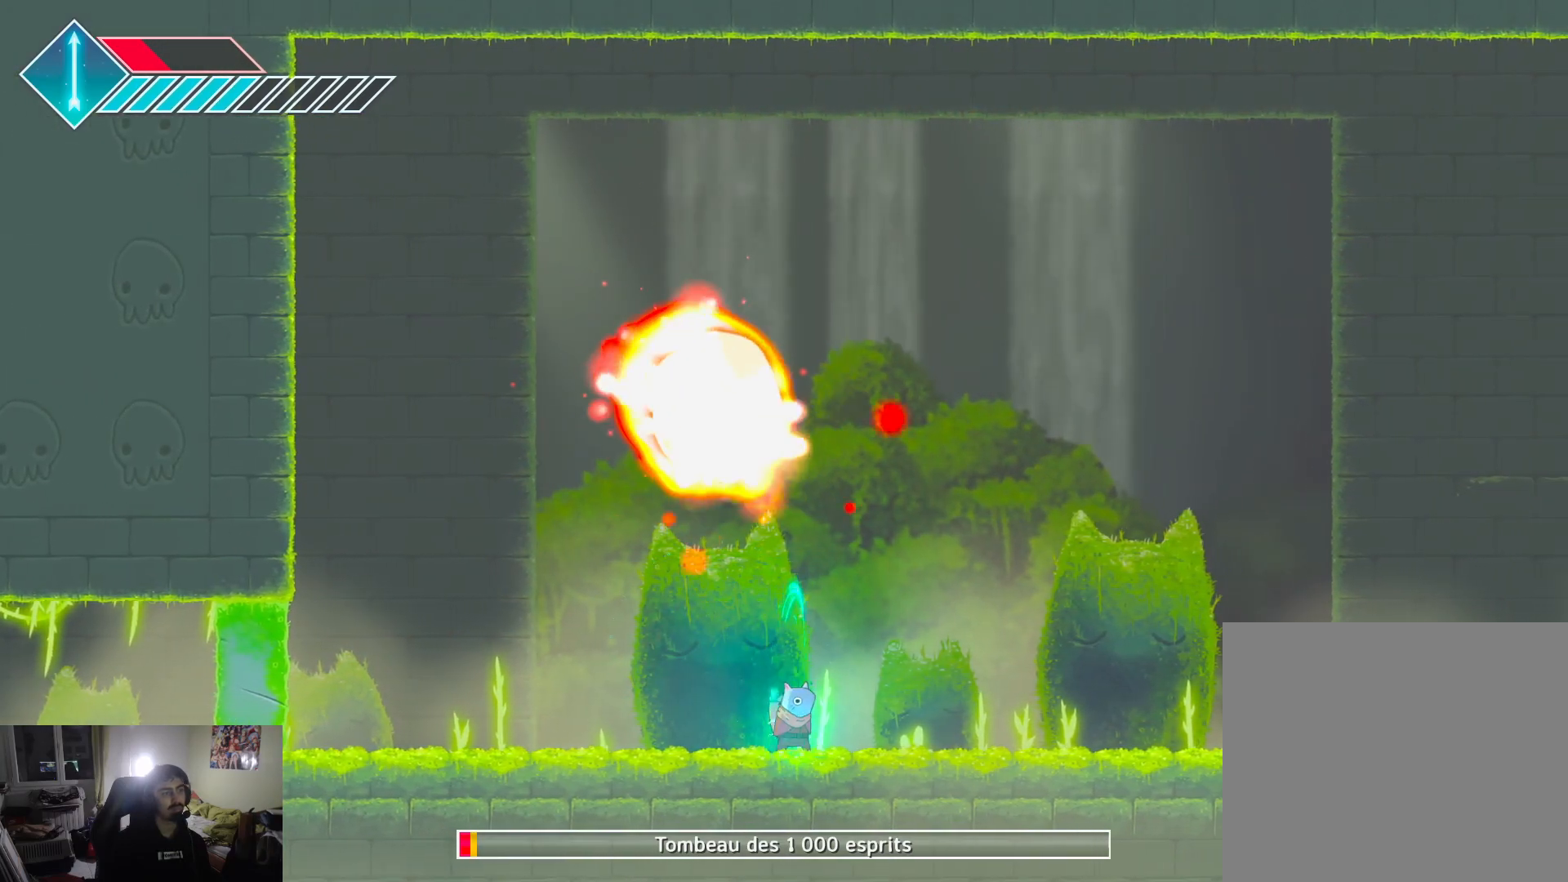
{"buttons": ["SQUARE"], "left_stick": "up", "right_stick": "center", "events": [[17, "SQUARE", "up"], [83, "CROSS", "up"], [133, "CROSS", "down"], [167, "SQUARE", "down"], [233, "CROSS", "up"], [250, "SQUARE", "up"], [333, "SQUARE", "down"], [400, "SQUARE", "up"], [500, "SQUARE", "down"]]}
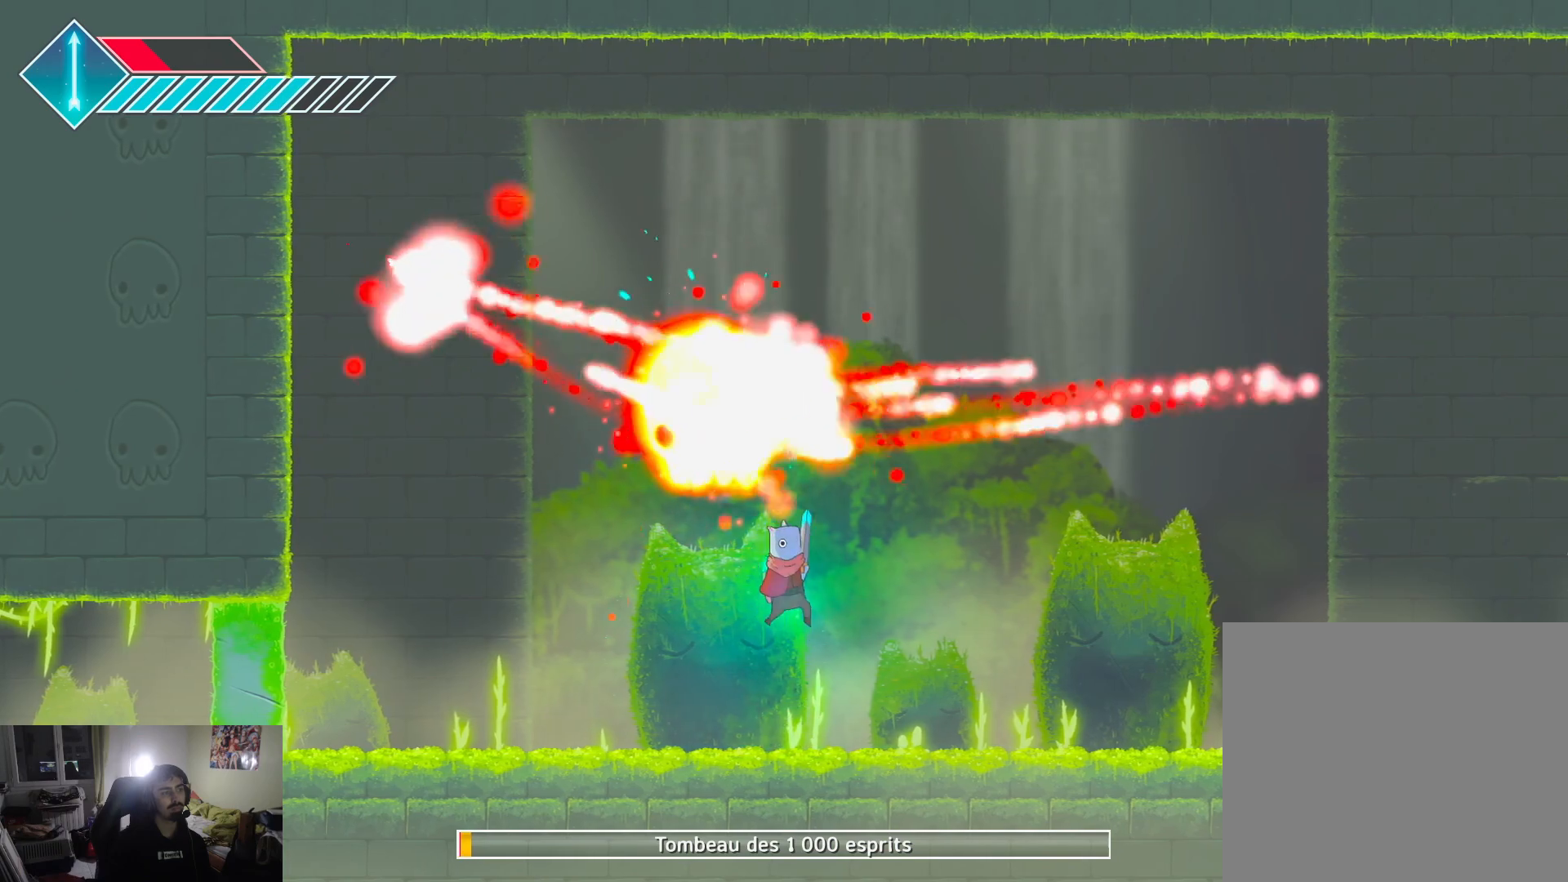
{"buttons": [], "left_stick": "up-right", "right_stick": "center", "events": [[50, "SQUARE", "up"], [100, "SQUARE", "down"], [200, "SQUARE", "up"], [250, "SQUARE", "down"], [333, "SQUARE", "up"], [367, "left_stick", "up-right"]]}
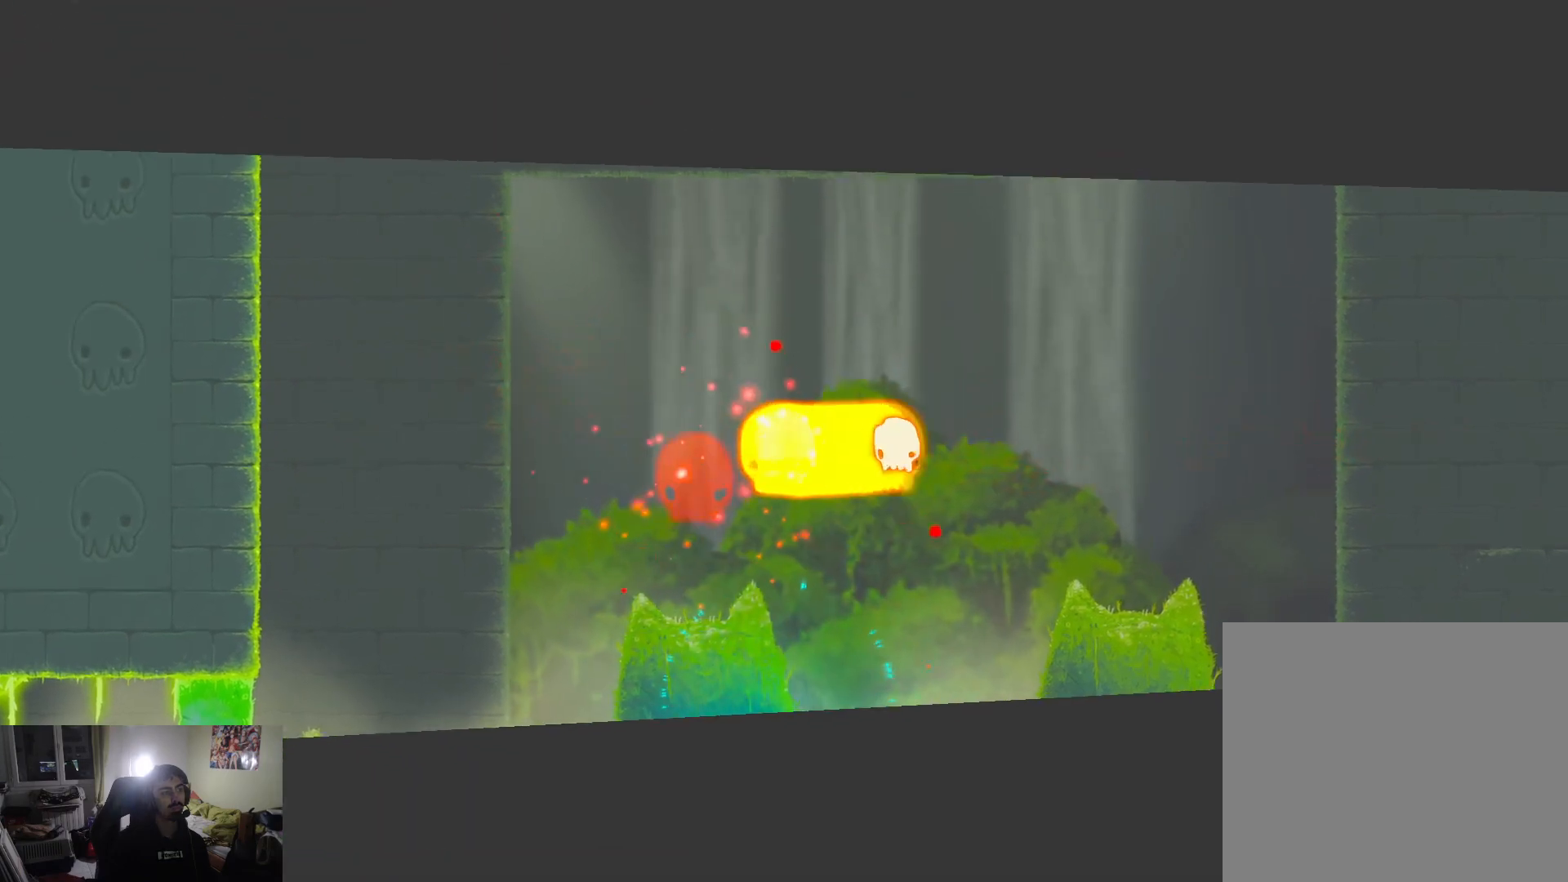
{"buttons": [], "left_stick": "center", "right_stick": "center", "events": [[33, "left_stick", "right"], [133, "left_stick", "center"]]}